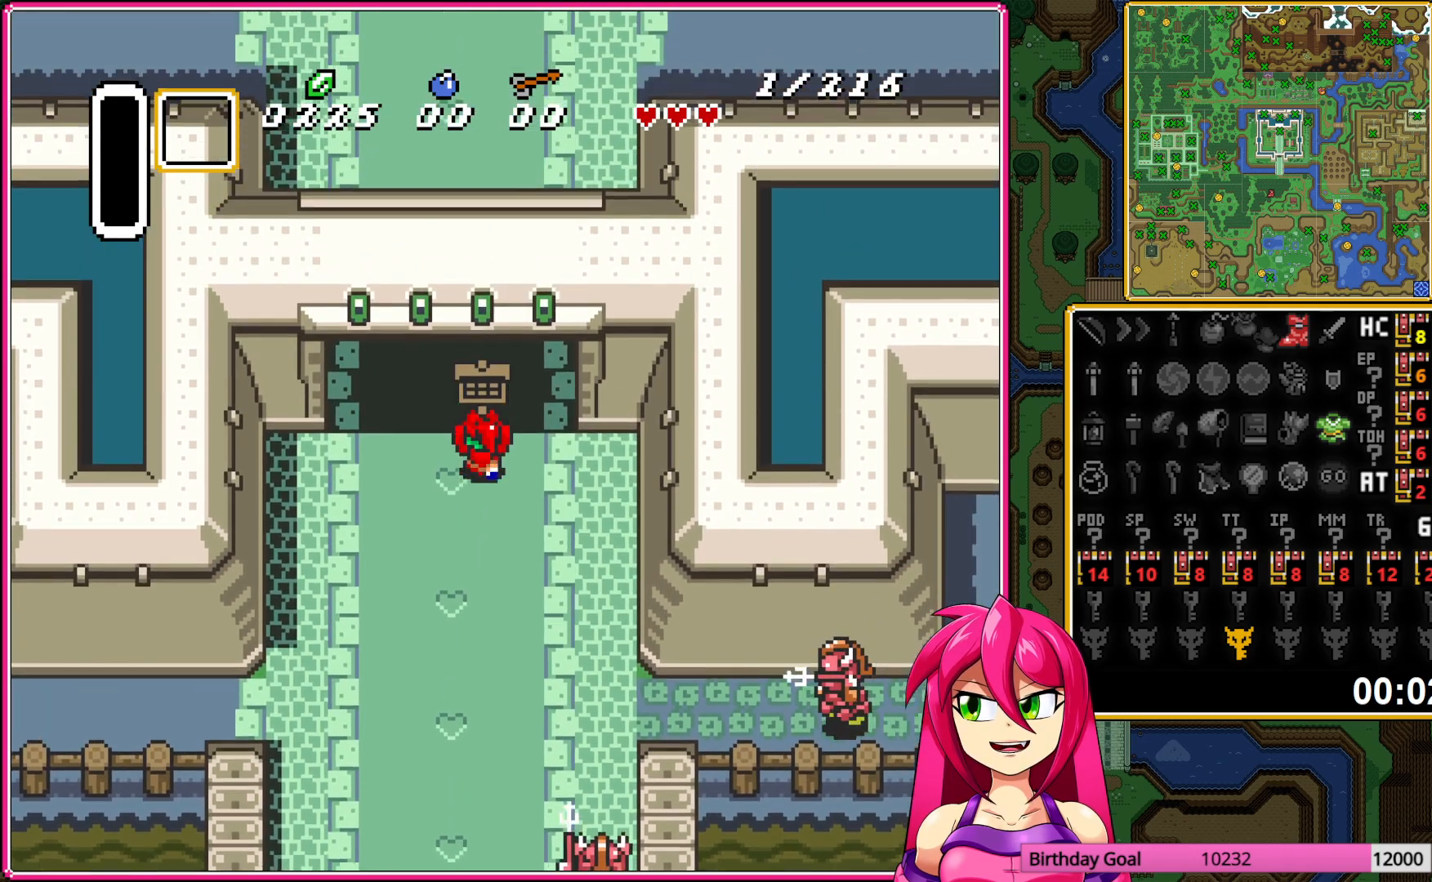
Gameplay with a controller (Nintendo layout); each line is a JSON object with the inputs held at the frame after it. "events" lists button and stick changes between this image and that frame as [ms after this image, input, new state], when the widget could be followed in between. Not read: L3 R3.
{"buttons": ["DPAD_UP"], "events": []}
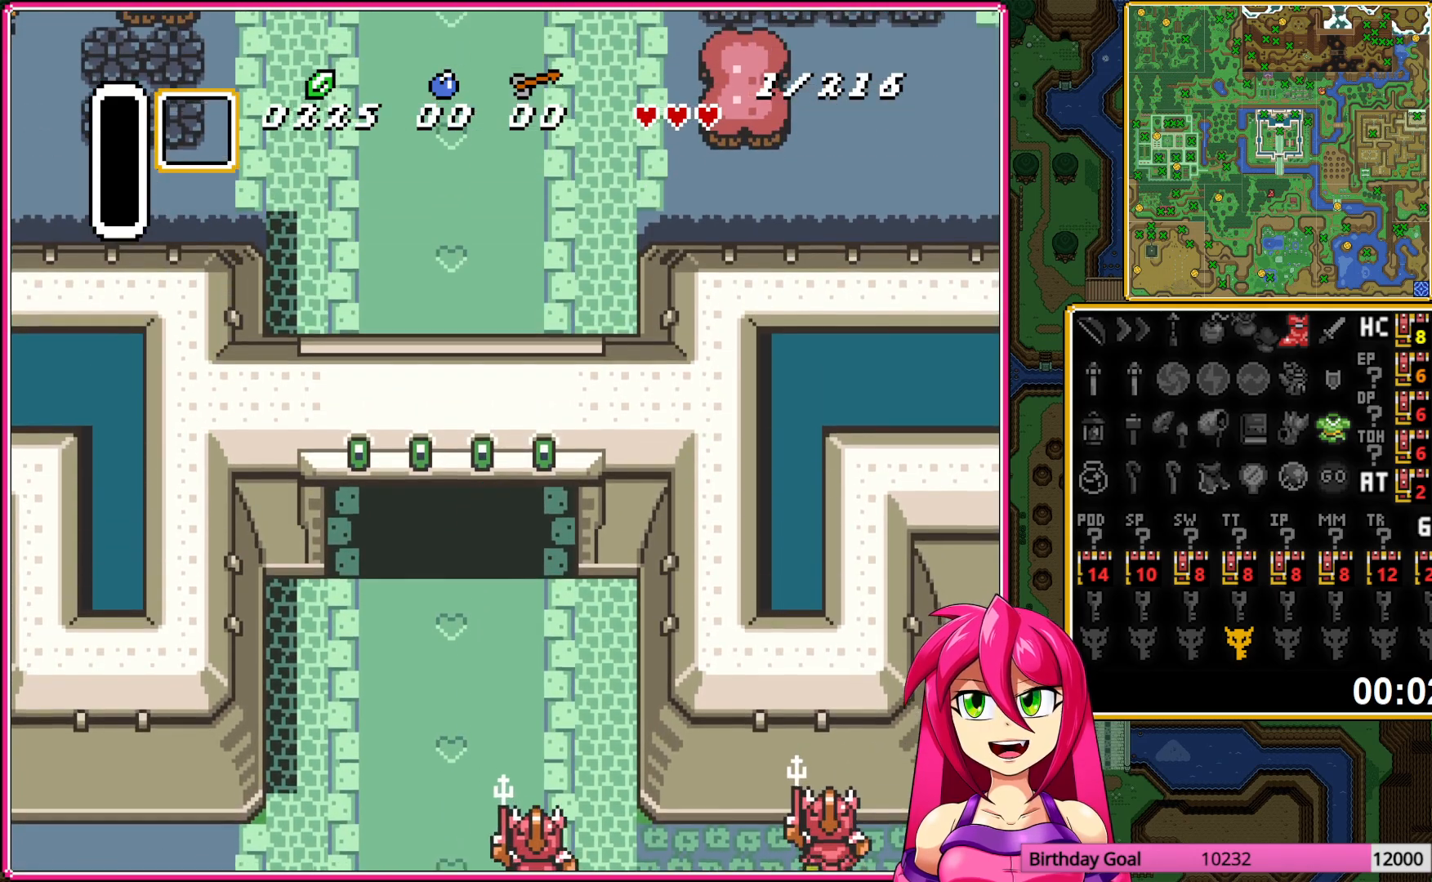
{"buttons": ["DPAD_UP"], "events": []}
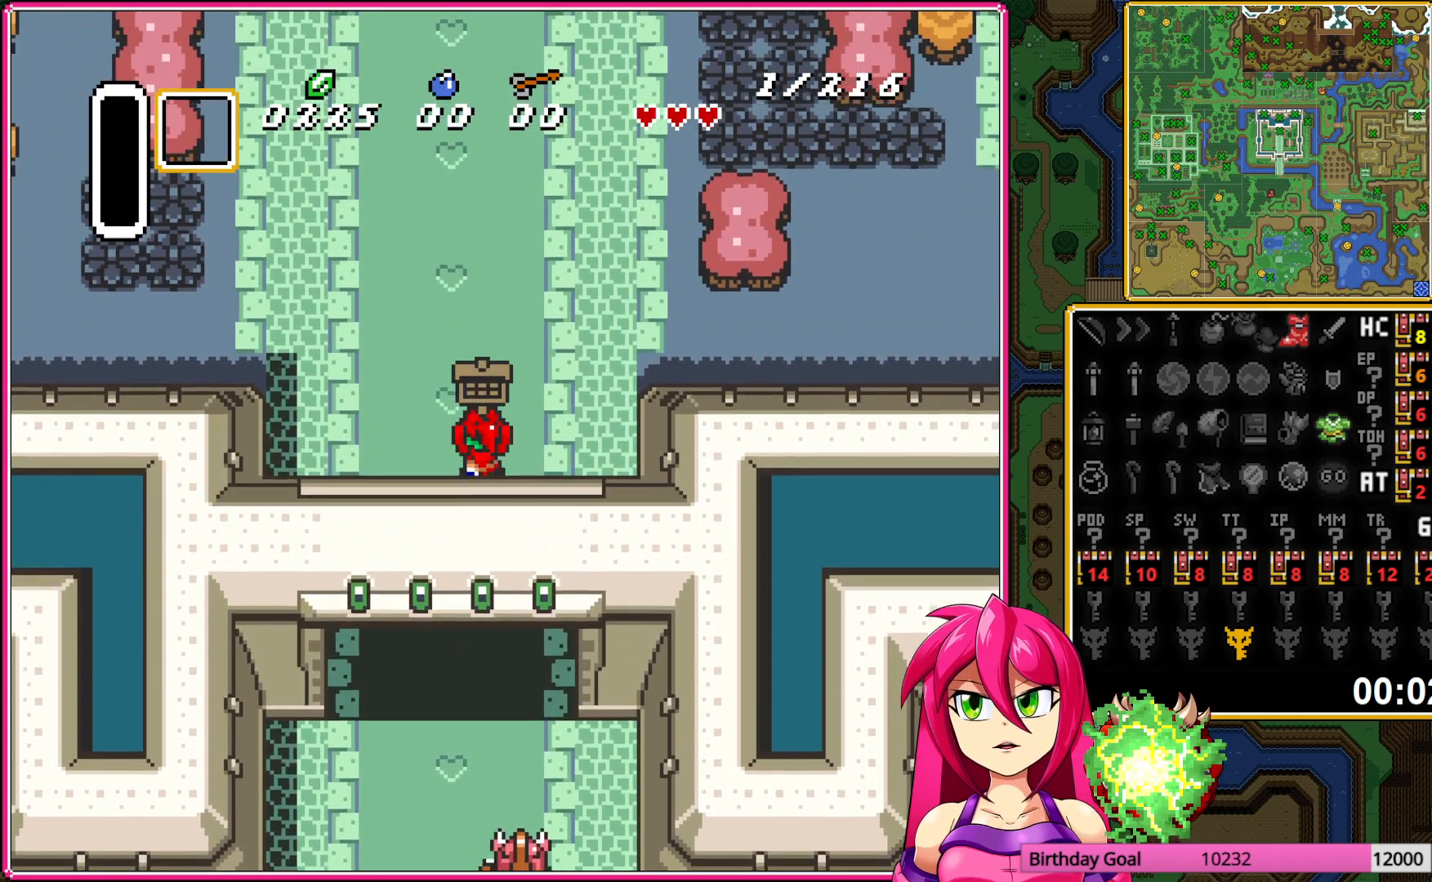
{"buttons": ["DPAD_UP"], "events": [[67, "DPAD_RIGHT", "down"], [467, "DPAD_RIGHT", "up"]]}
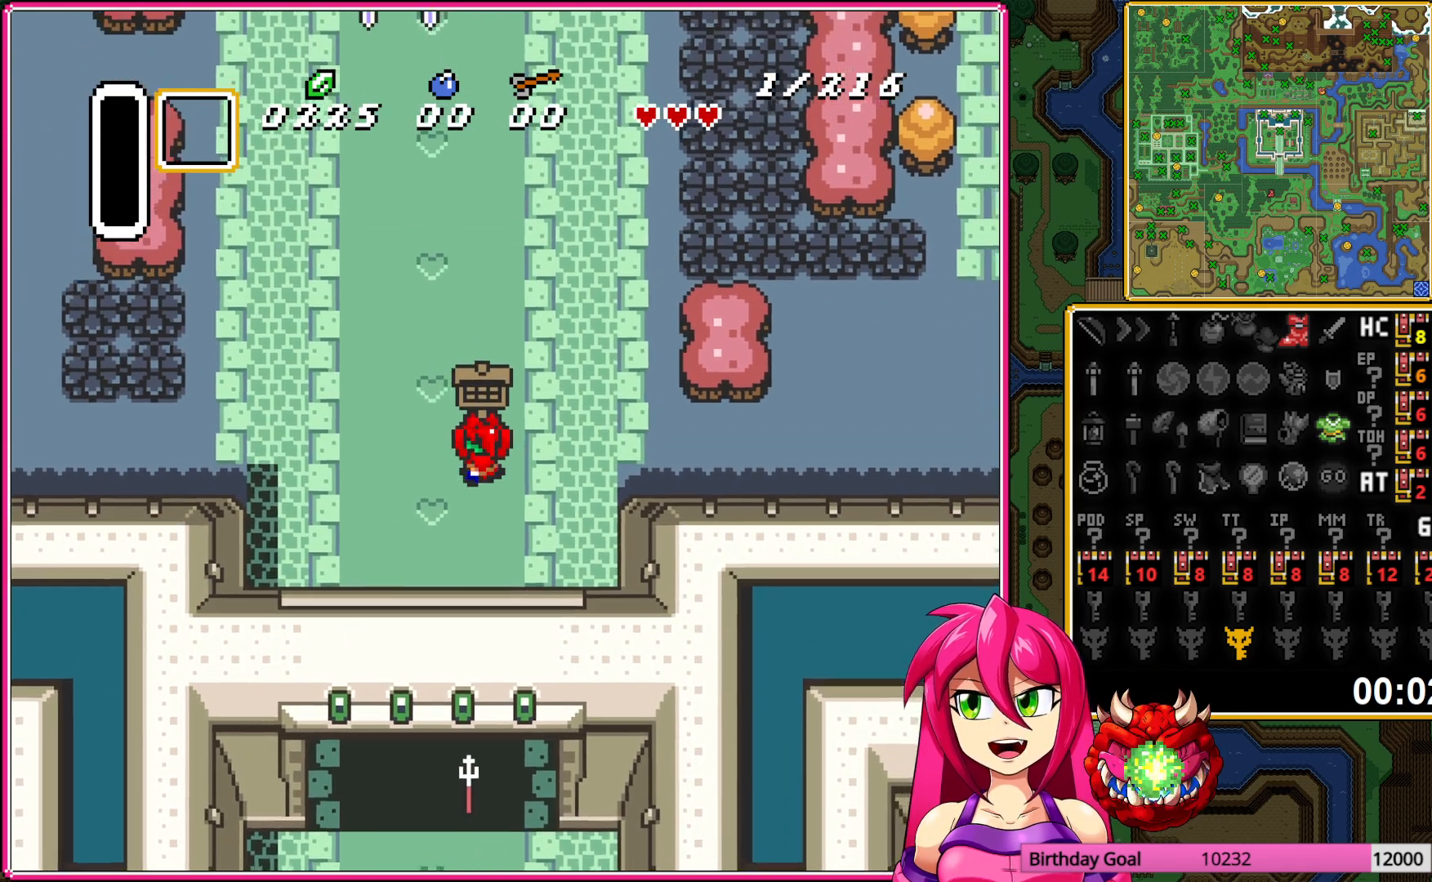
{"buttons": ["DPAD_UP"], "events": [[367, "DPAD_LEFT", "down"], [467, "DPAD_LEFT", "up"]]}
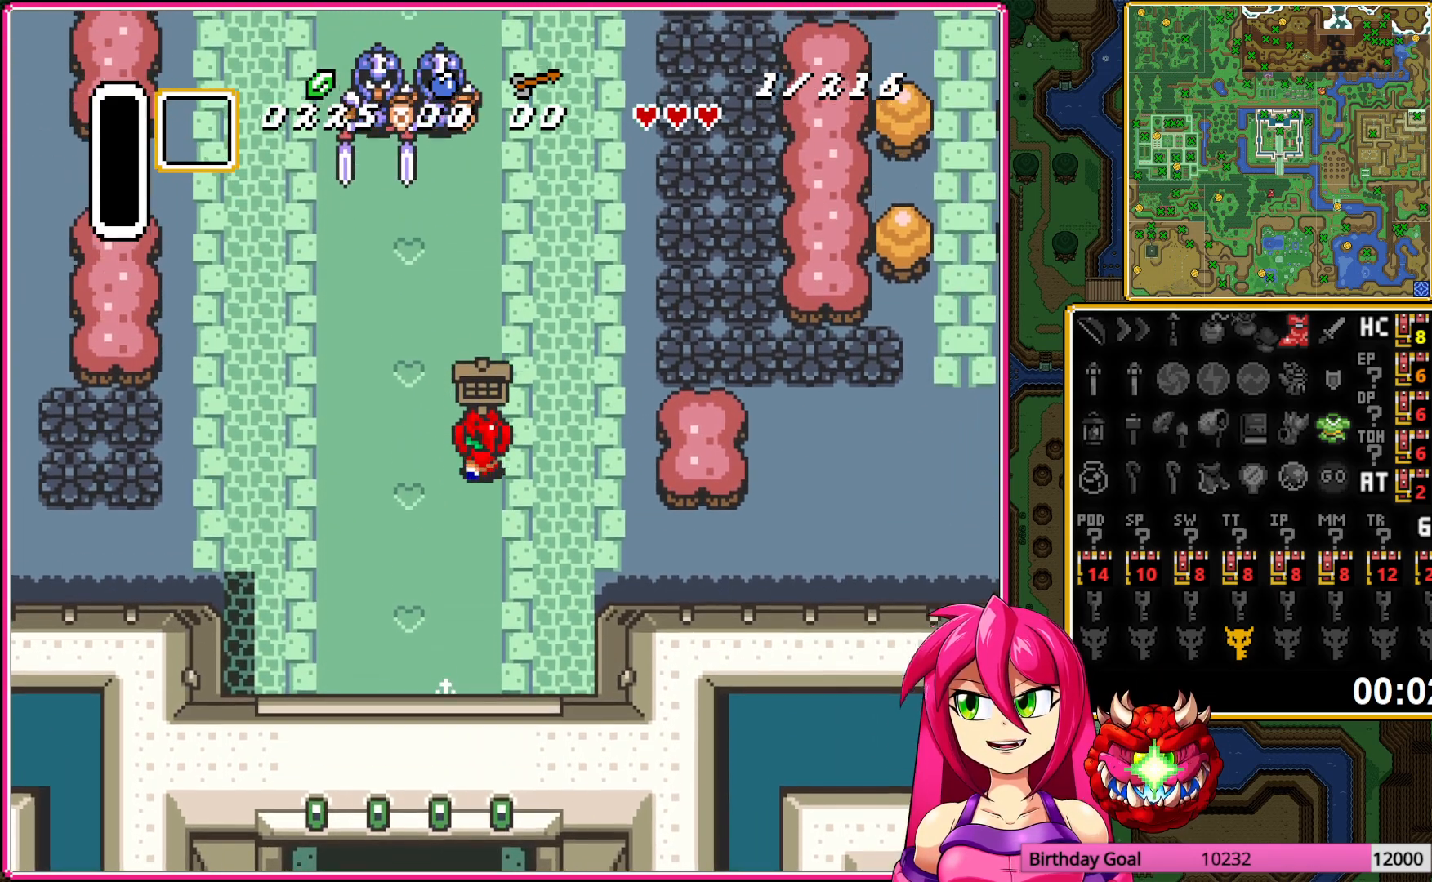
{"buttons": ["DPAD_UP", "DPAD_RIGHT"], "events": [[67, "A", "down"], [150, "A", "up"], [150, "DPAD_RIGHT", "down"]]}
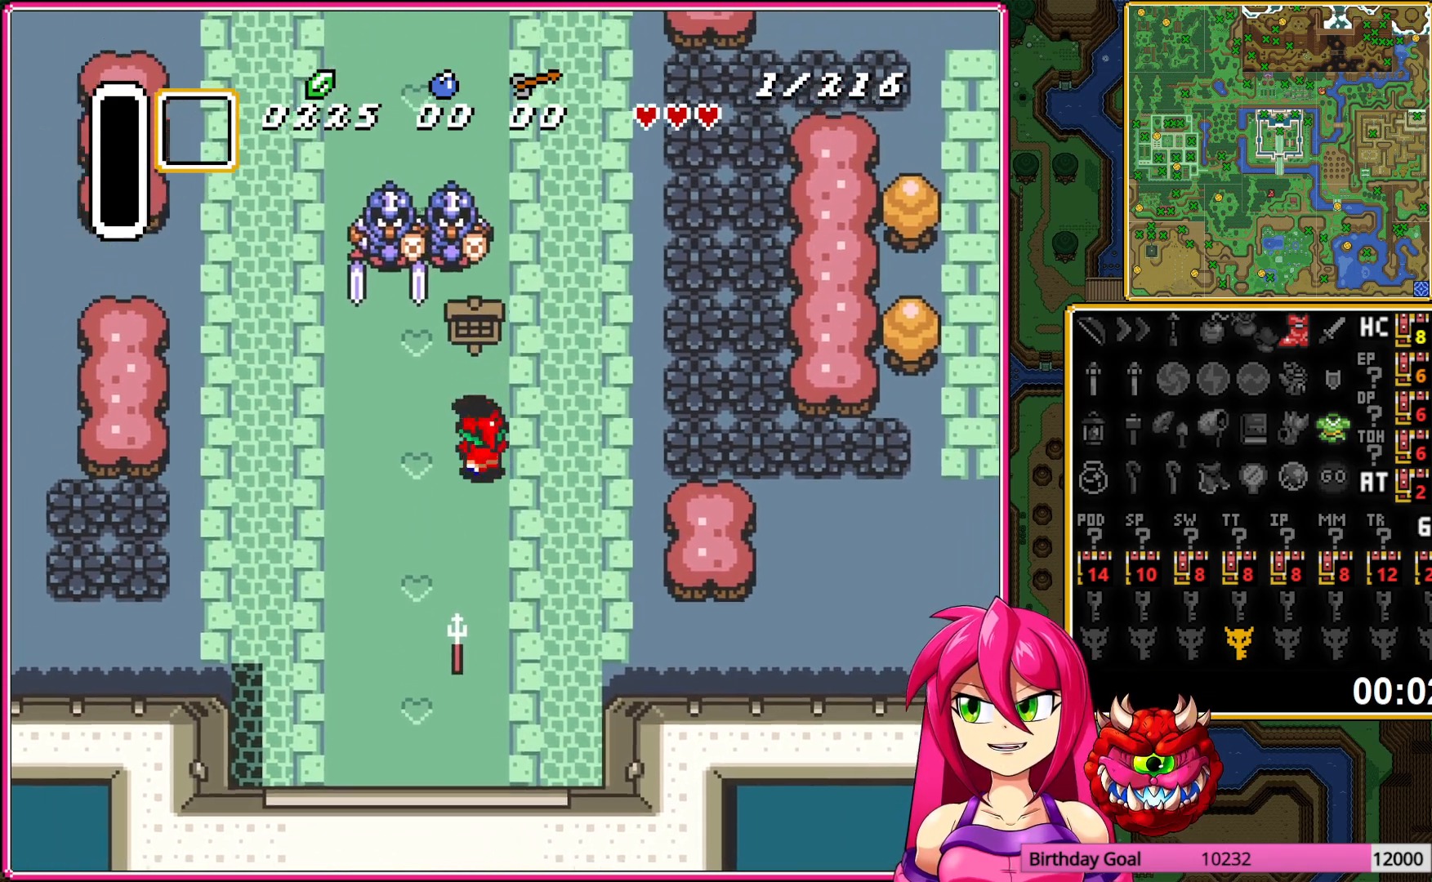
{"buttons": ["DPAD_UP", "DPAD_RIGHT"], "events": []}
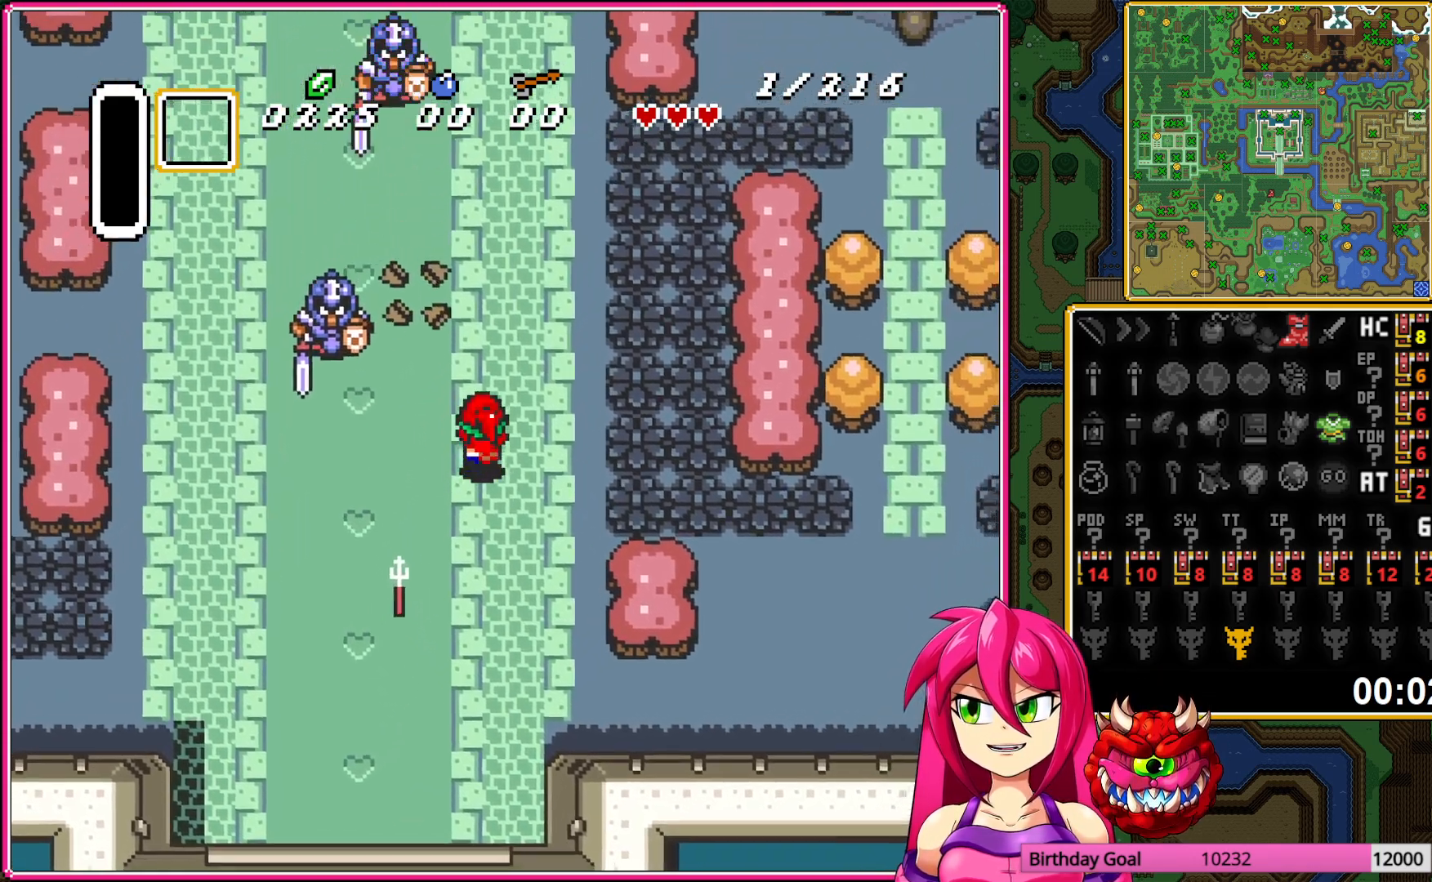
{"buttons": ["DPAD_UP", "DPAD_RIGHT"], "events": []}
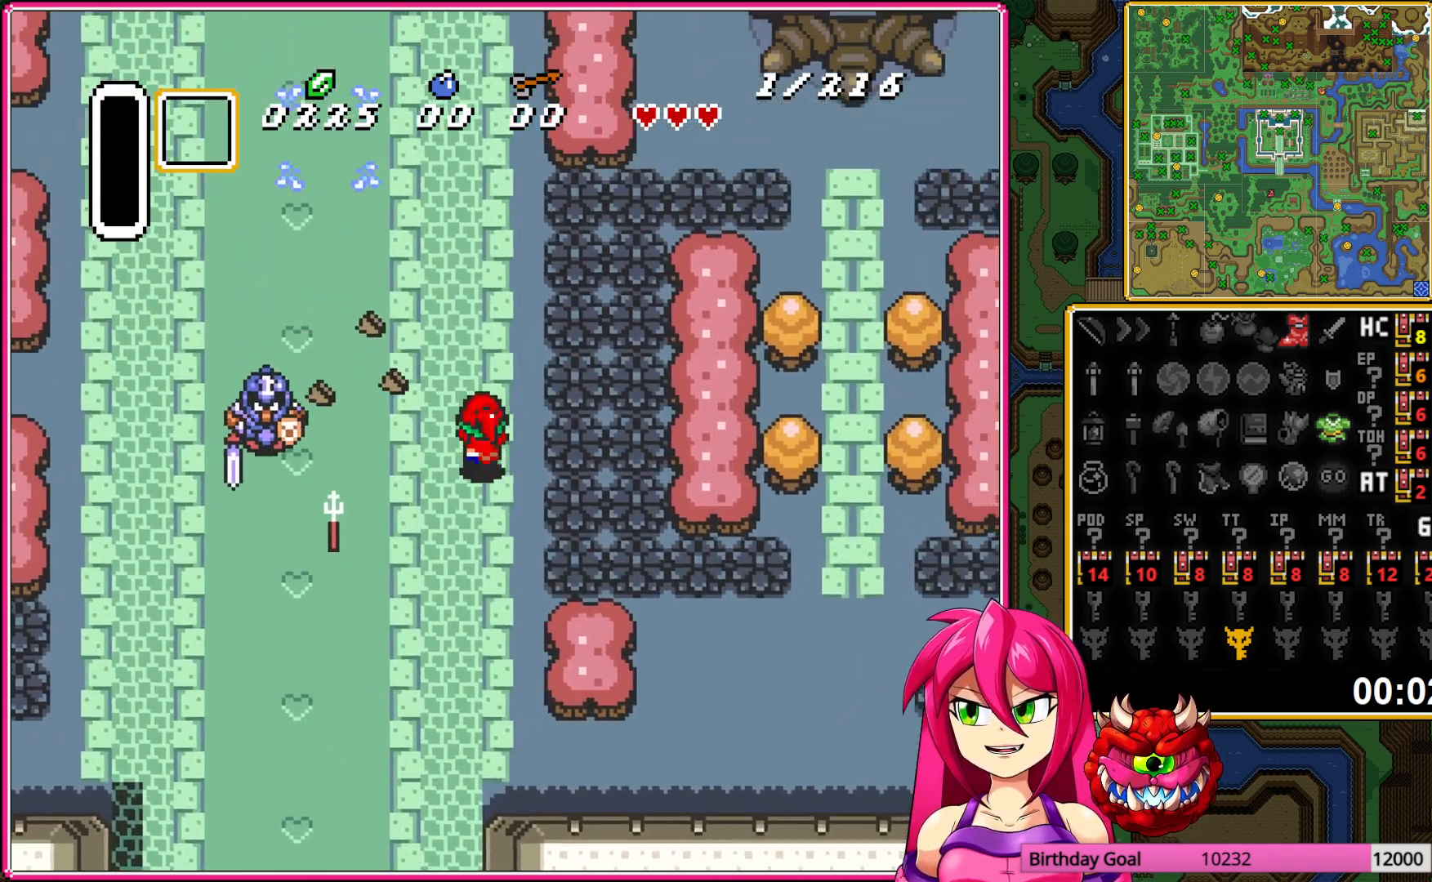
{"buttons": ["DPAD_UP"], "events": [[83, "DPAD_RIGHT", "up"]]}
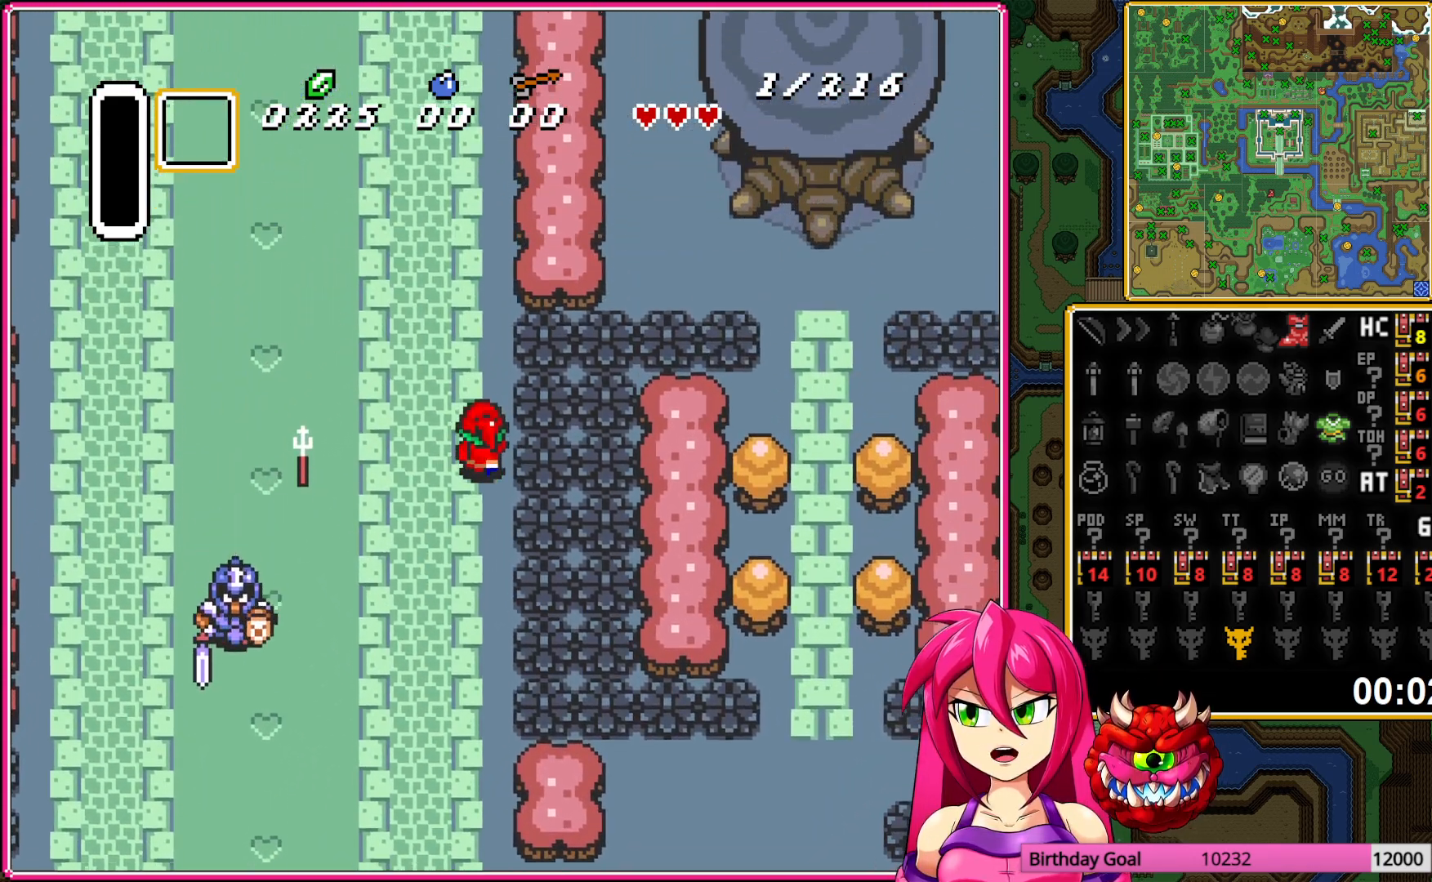
{"buttons": ["DPAD_RIGHT"], "events": [[83, "DPAD_RIGHT", "down"], [100, "DPAD_UP", "up"], [150, "A", "down"], [217, "A", "up"], [283, "A", "down"], [400, "A", "up"]]}
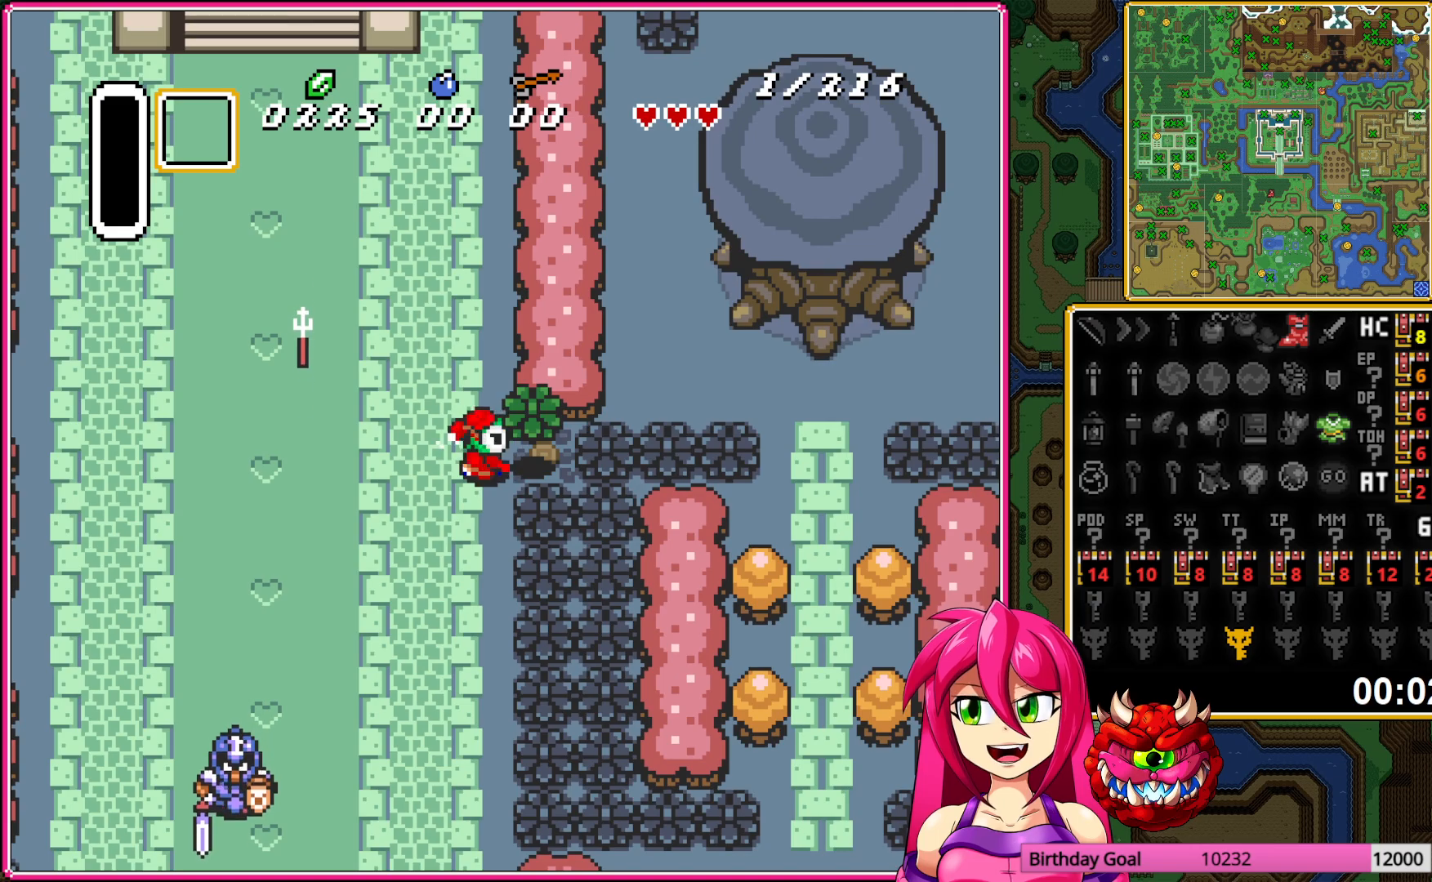
{"buttons": ["A", "DPAD_RIGHT"], "events": [[50, "A", "down"], [150, "A", "up"], [233, "A", "down"], [333, "A", "up"], [400, "A", "down"]]}
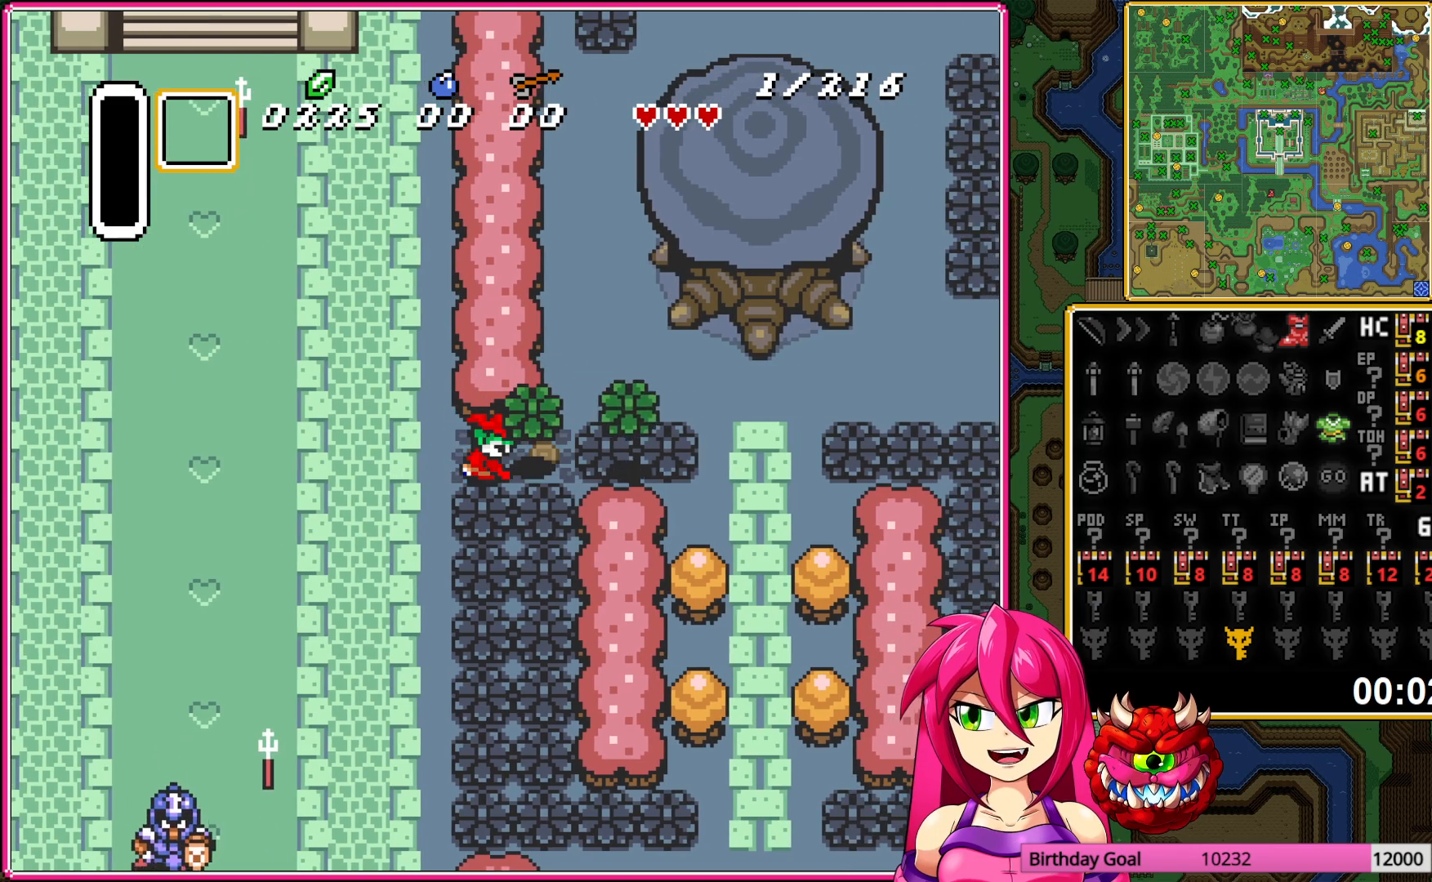
{"buttons": ["DPAD_RIGHT"], "events": [[17, "A", "up"], [217, "A", "down"], [300, "A", "up"], [383, "A", "down"], [483, "A", "up"]]}
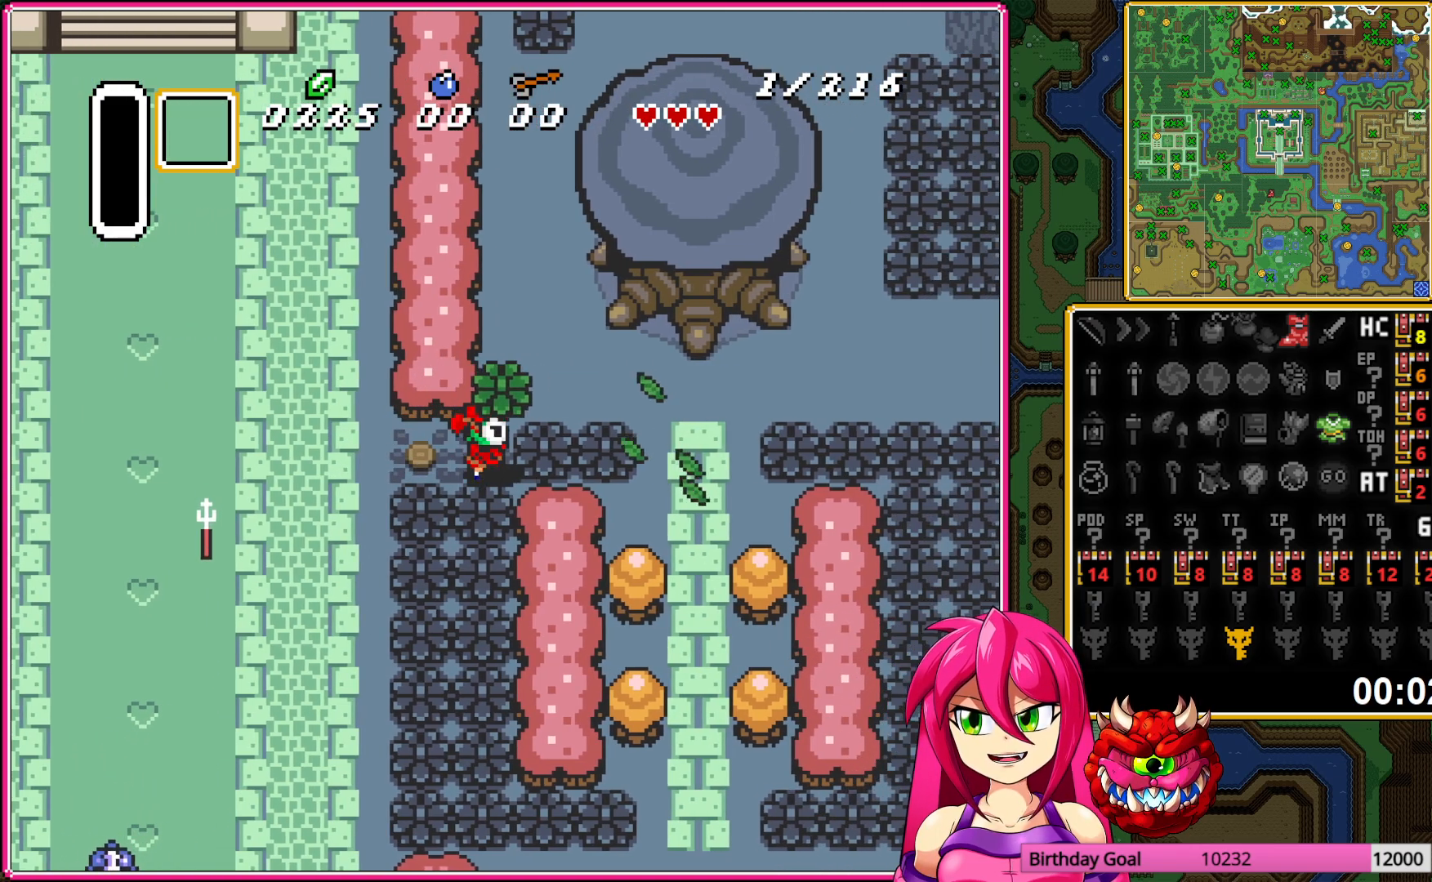
{"buttons": ["DPAD_UP", "DPAD_RIGHT"], "events": [[50, "A", "down"], [133, "DPAD_UP", "down"], [150, "A", "up"], [333, "A", "down"], [433, "A", "up"]]}
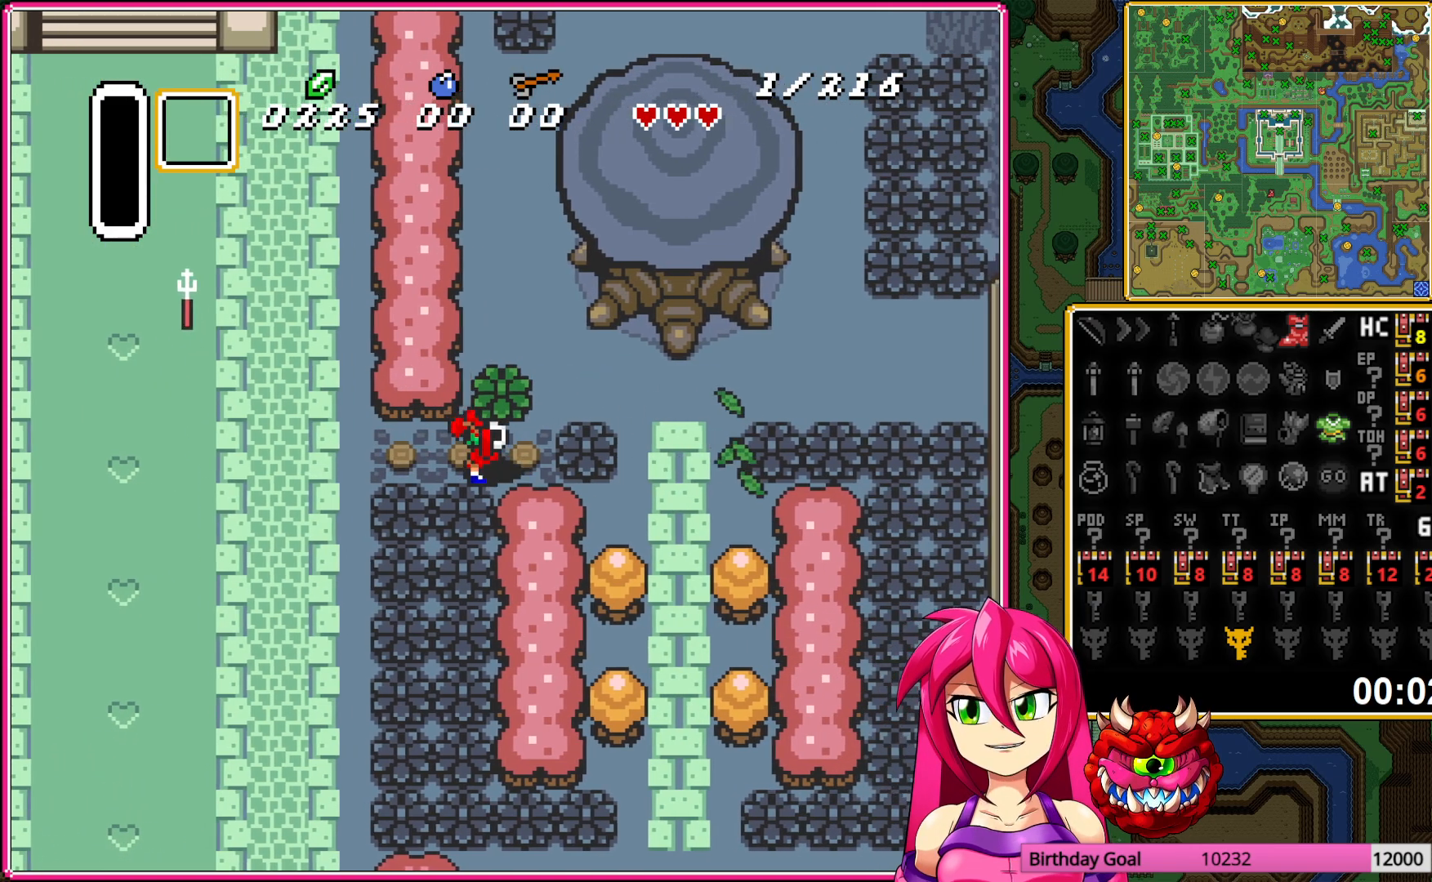
{"buttons": ["DPAD_RIGHT"], "events": [[117, "DPAD_UP", "up"]]}
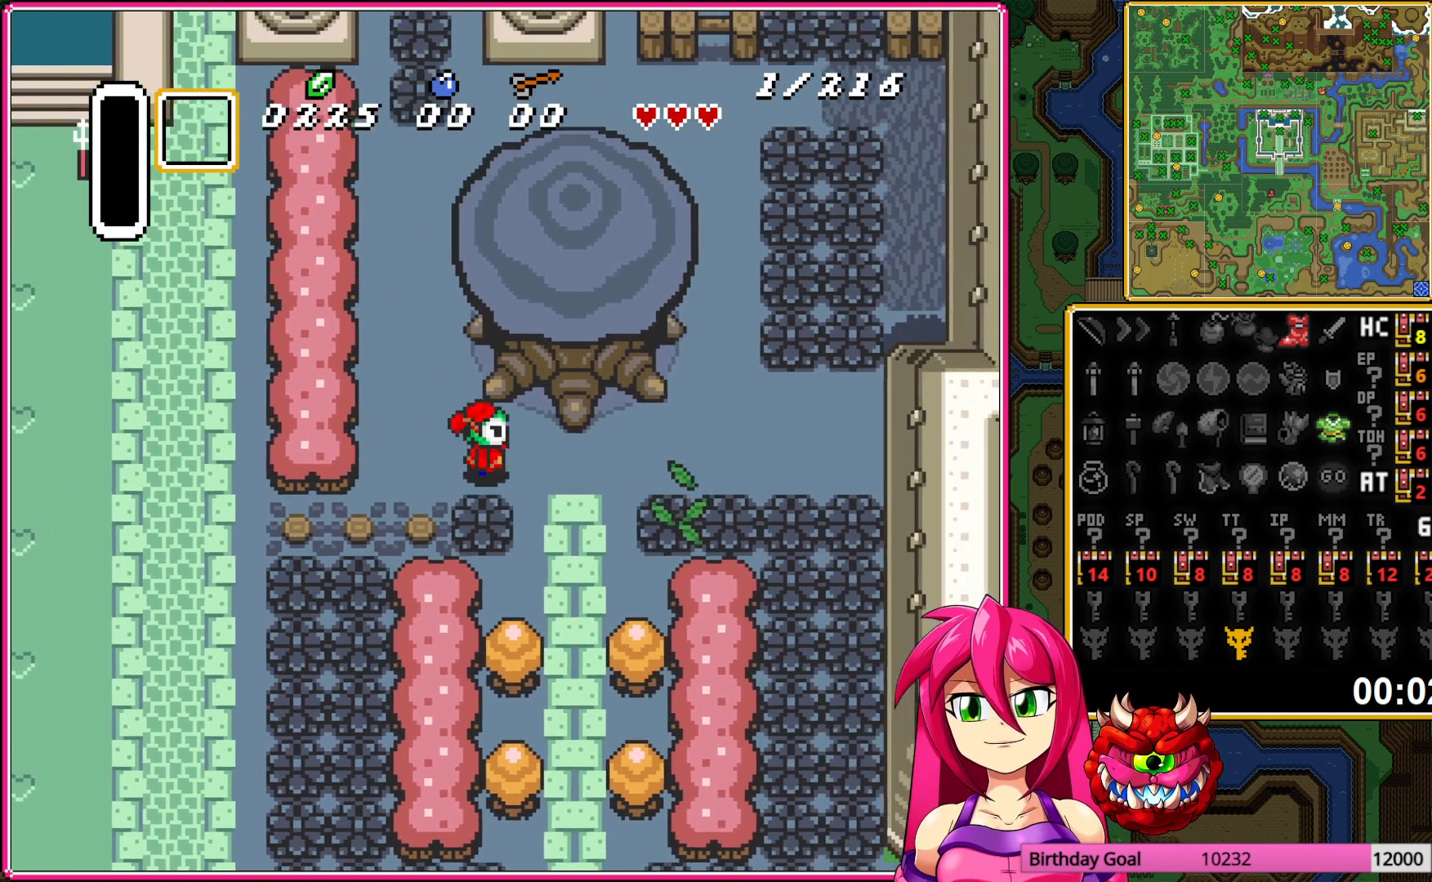
{"buttons": ["A"], "events": [[67, "DPAD_UP", "down"], [83, "DPAD_RIGHT", "up"], [117, "A", "down"], [183, "DPAD_UP", "up"], [267, "DPAD_DOWN", "down"], [467, "DPAD_DOWN", "up"]]}
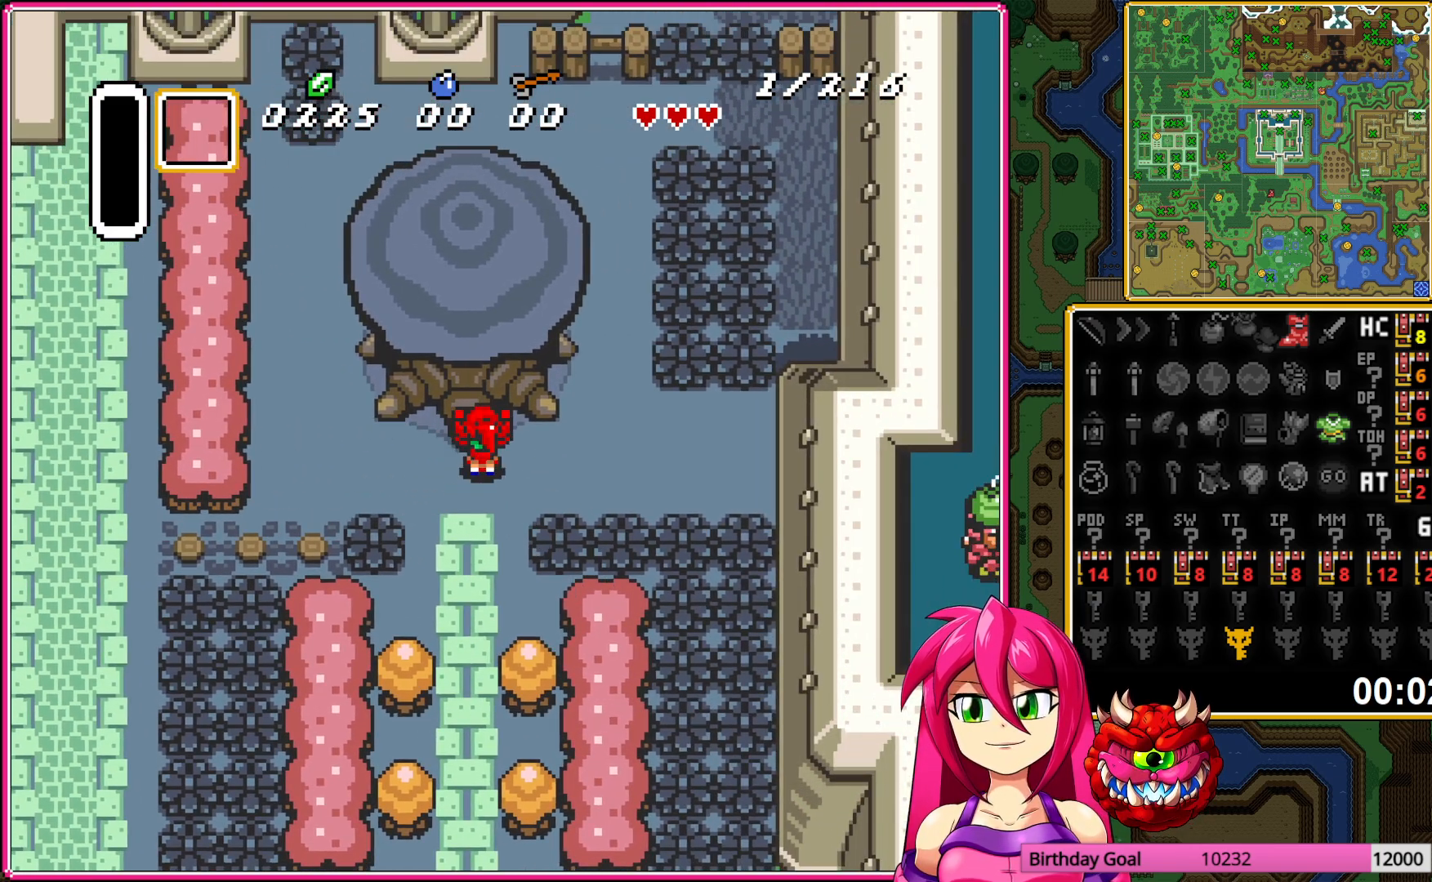
{"buttons": ["A"], "events": []}
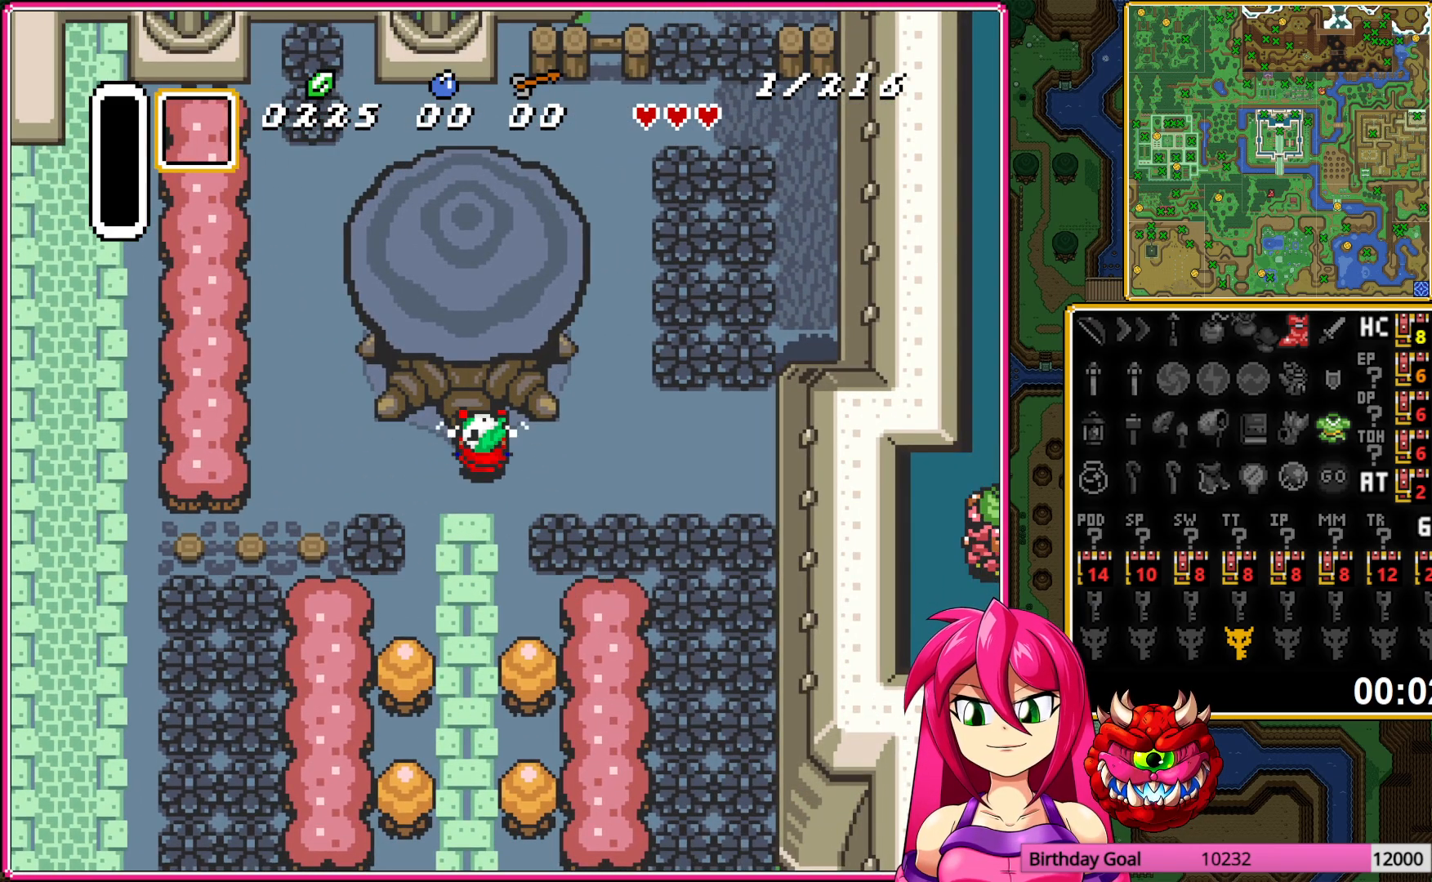
{"buttons": ["DPAD_UP"], "events": [[100, "A", "up"], [267, "DPAD_UP", "down"]]}
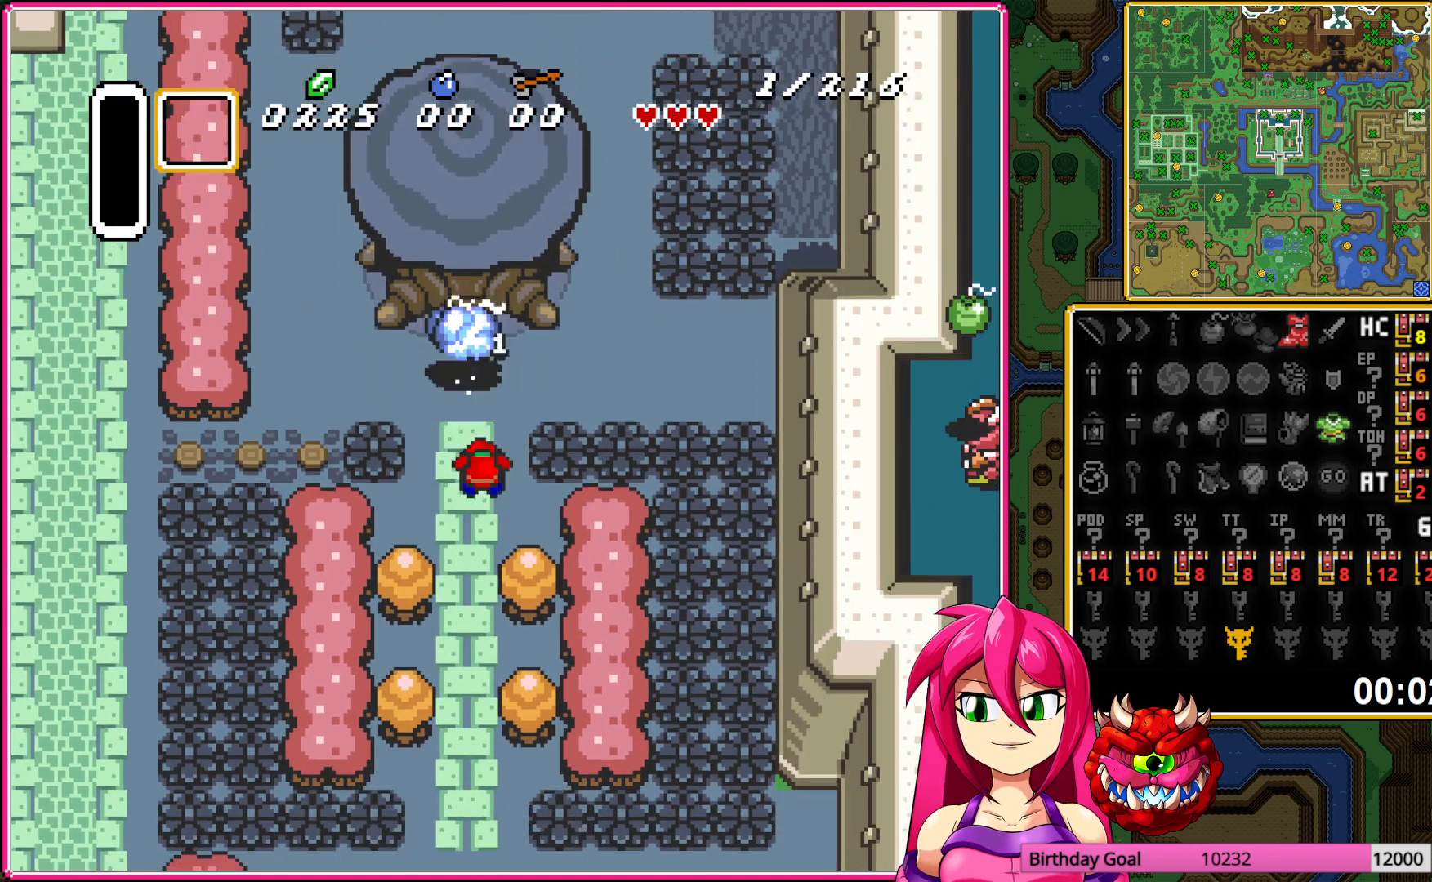
{"buttons": ["DPAD_RIGHT"], "events": [[383, "DPAD_RIGHT", "down"], [417, "DPAD_UP", "up"]]}
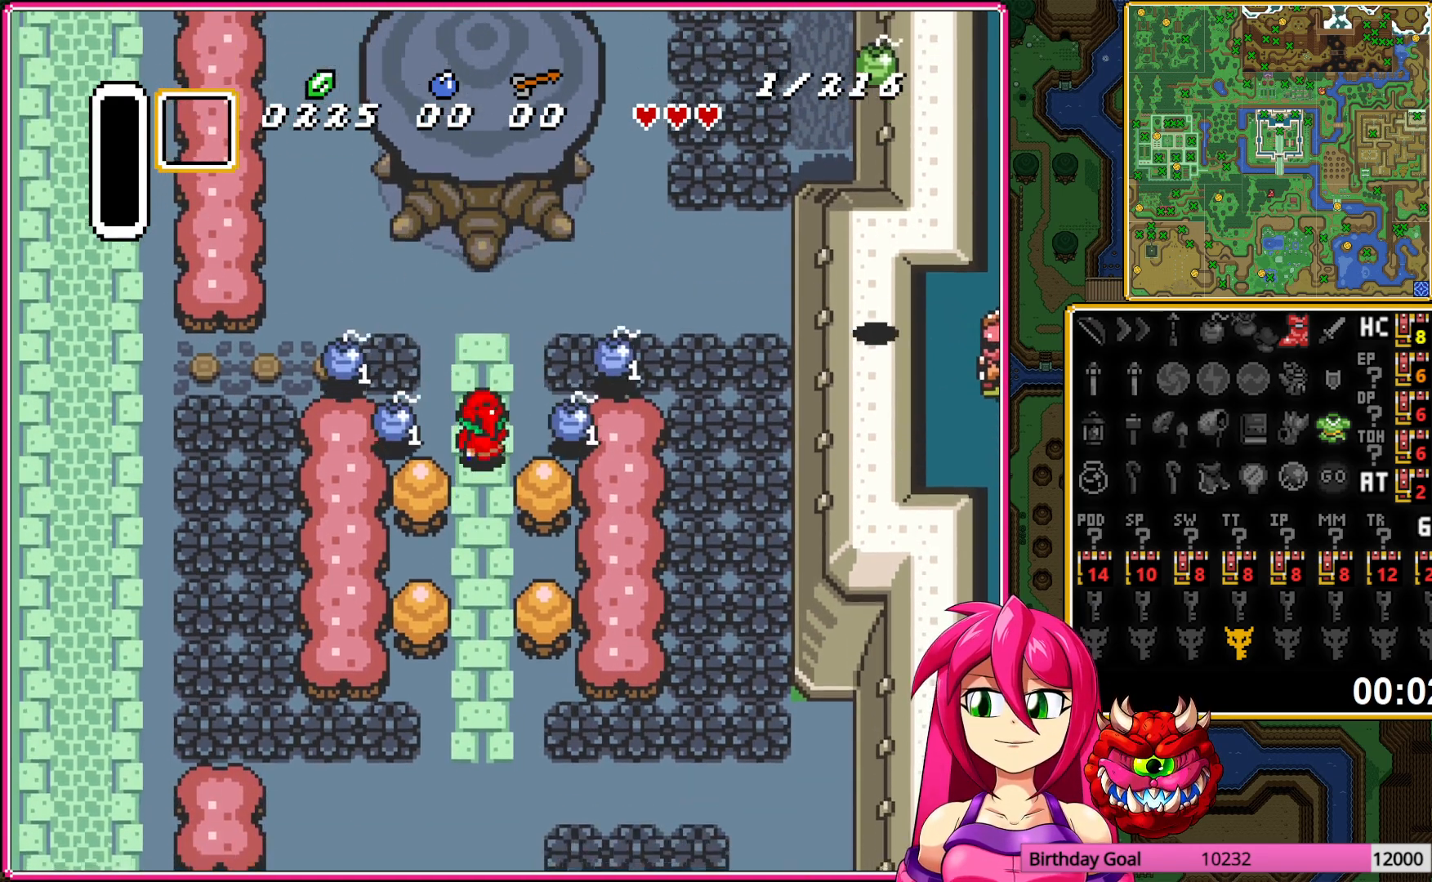
{"buttons": ["DPAD_UP", "DPAD_LEFT"], "events": [[50, "DPAD_RIGHT", "up"], [50, "DPAD_UP", "down"], [67, "DPAD_LEFT", "down"], [100, "DPAD_UP", "up"], [183, "DPAD_UP", "down"], [350, "DPAD_LEFT", "up"], [483, "DPAD_LEFT", "down"]]}
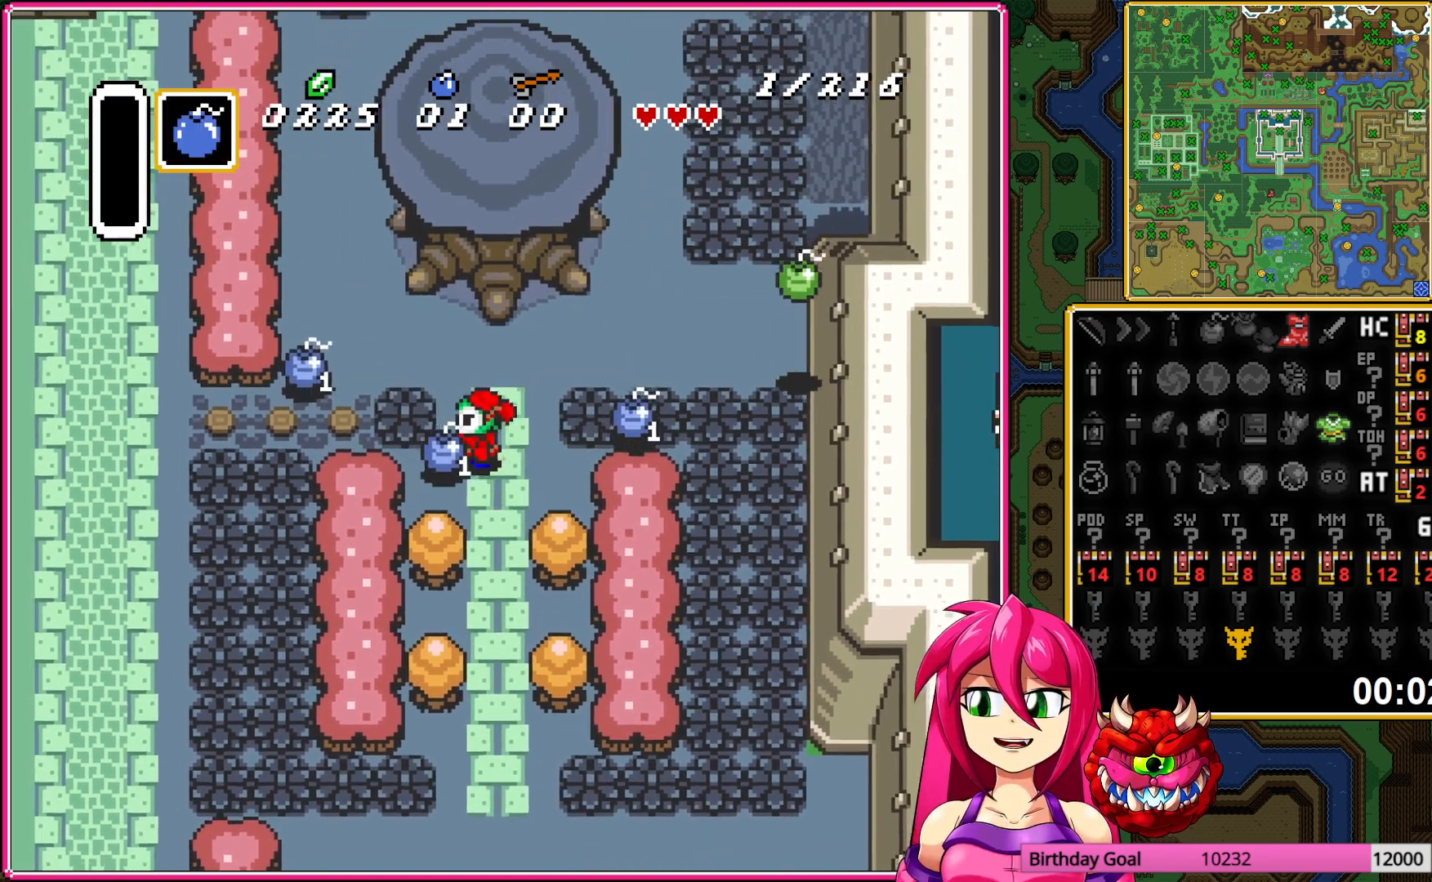
{"buttons": ["DPAD_RIGHT"], "events": [[50, "DPAD_UP", "up"], [467, "DPAD_LEFT", "up"], [500, "DPAD_RIGHT", "down"]]}
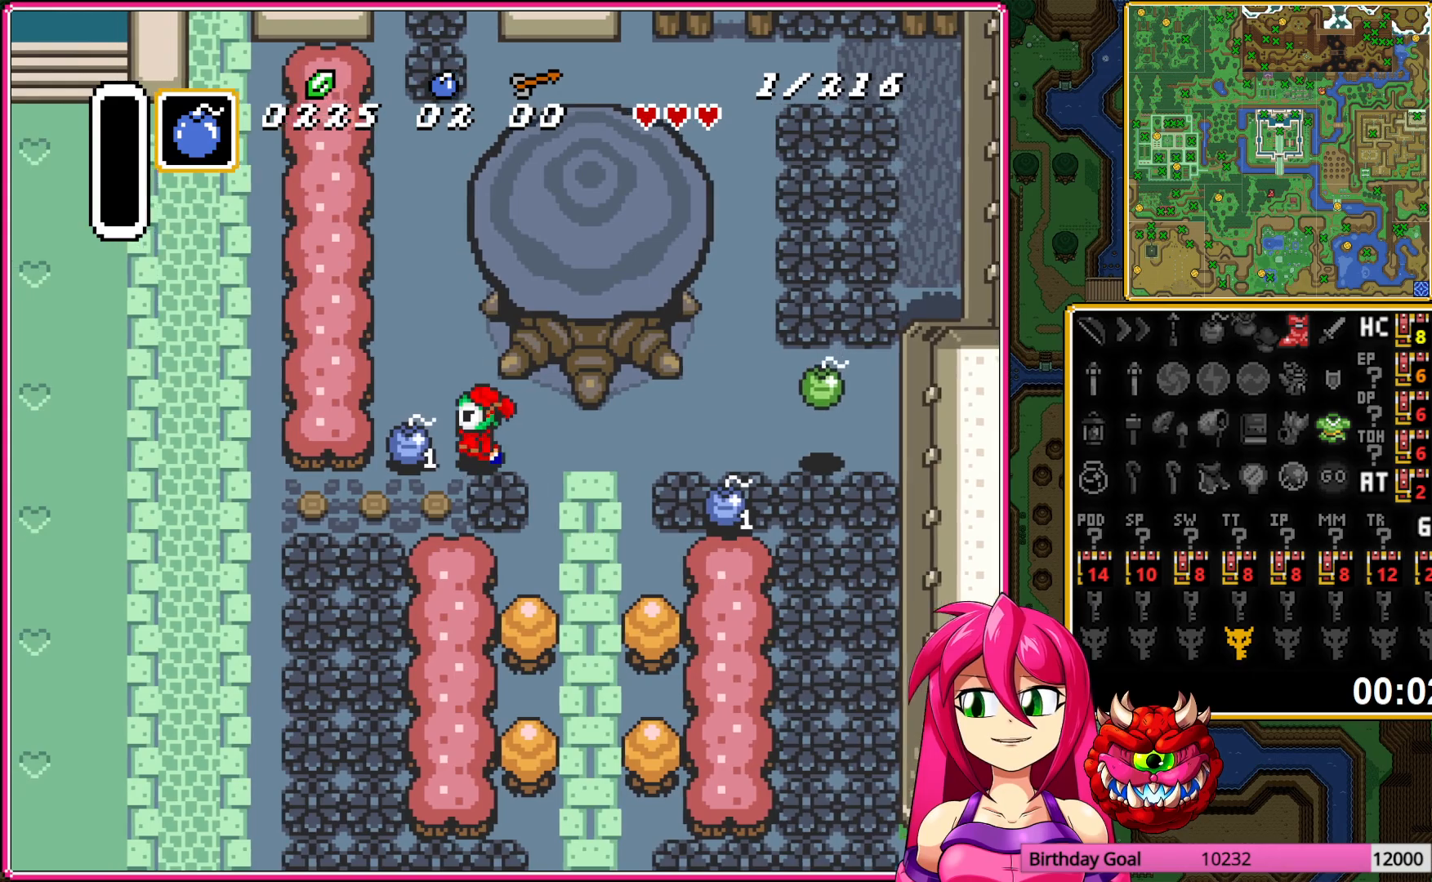
{"buttons": ["DPAD_RIGHT"], "events": []}
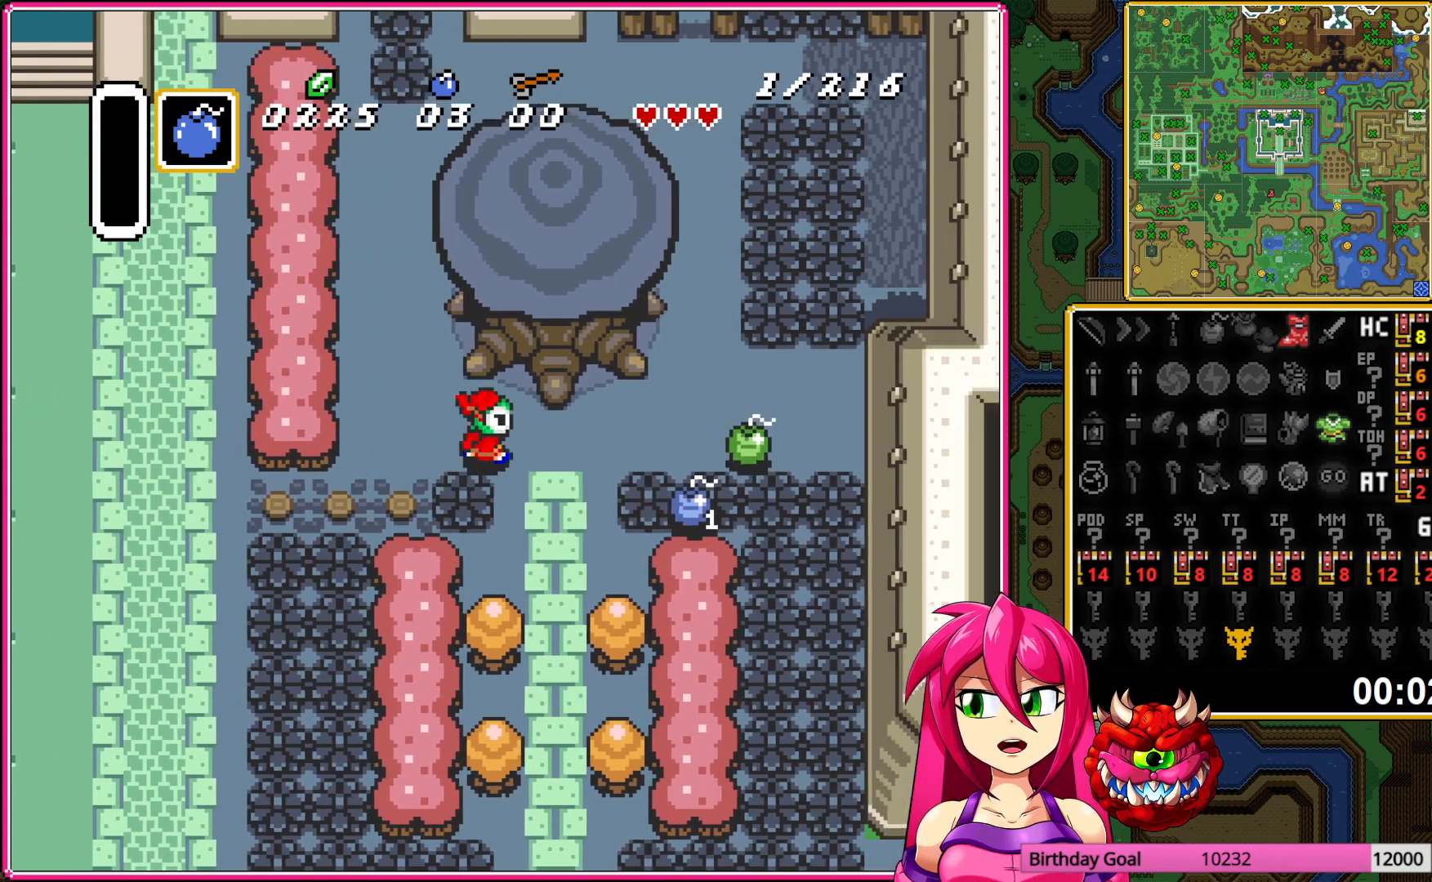
{"buttons": ["DPAD_UP"], "events": [[333, "DPAD_UP", "down"], [383, "DPAD_RIGHT", "up"]]}
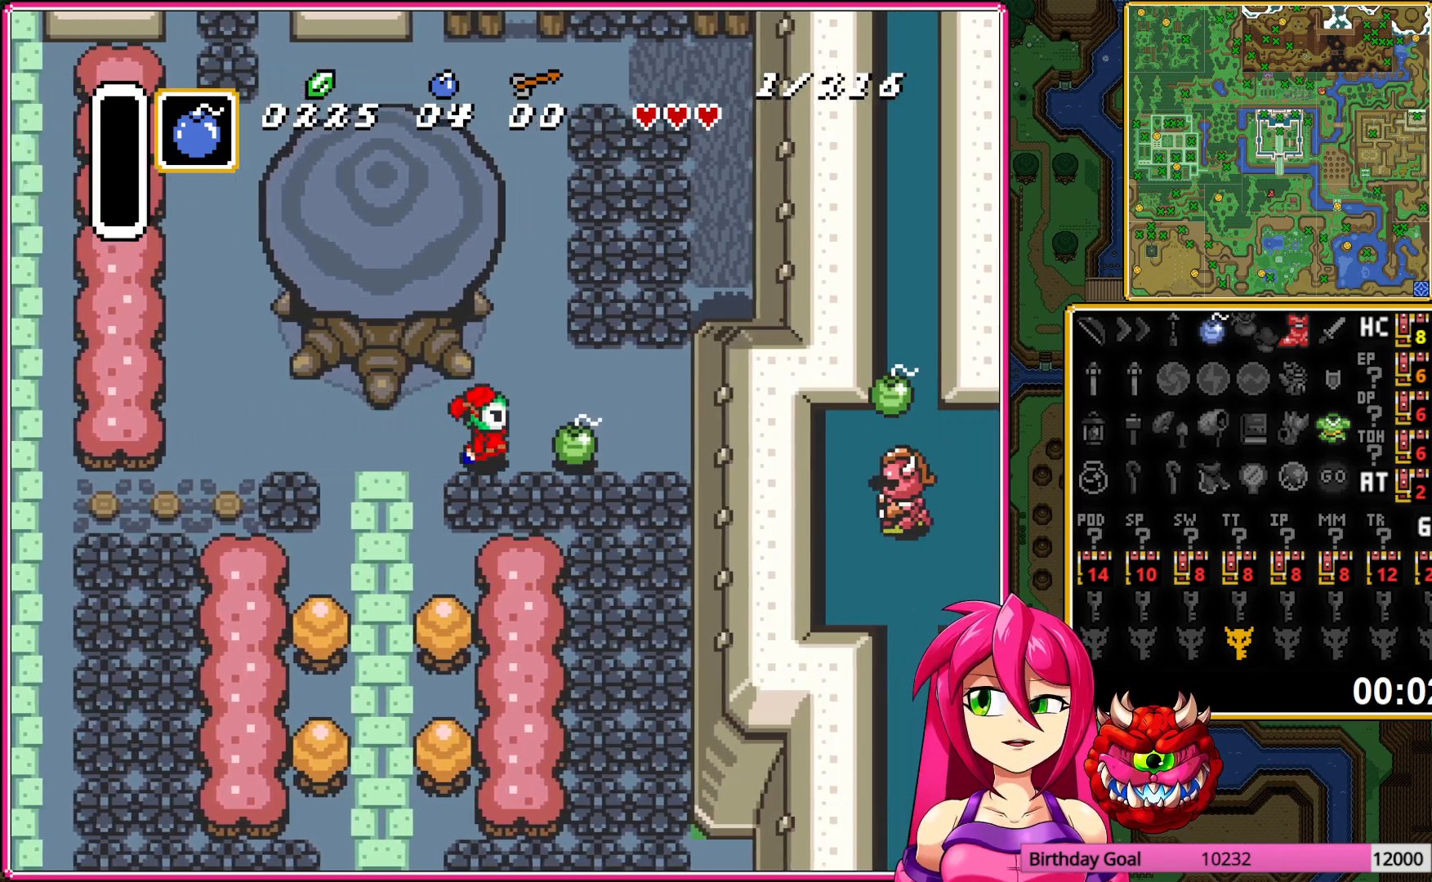
{"buttons": ["DPAD_UP"], "events": []}
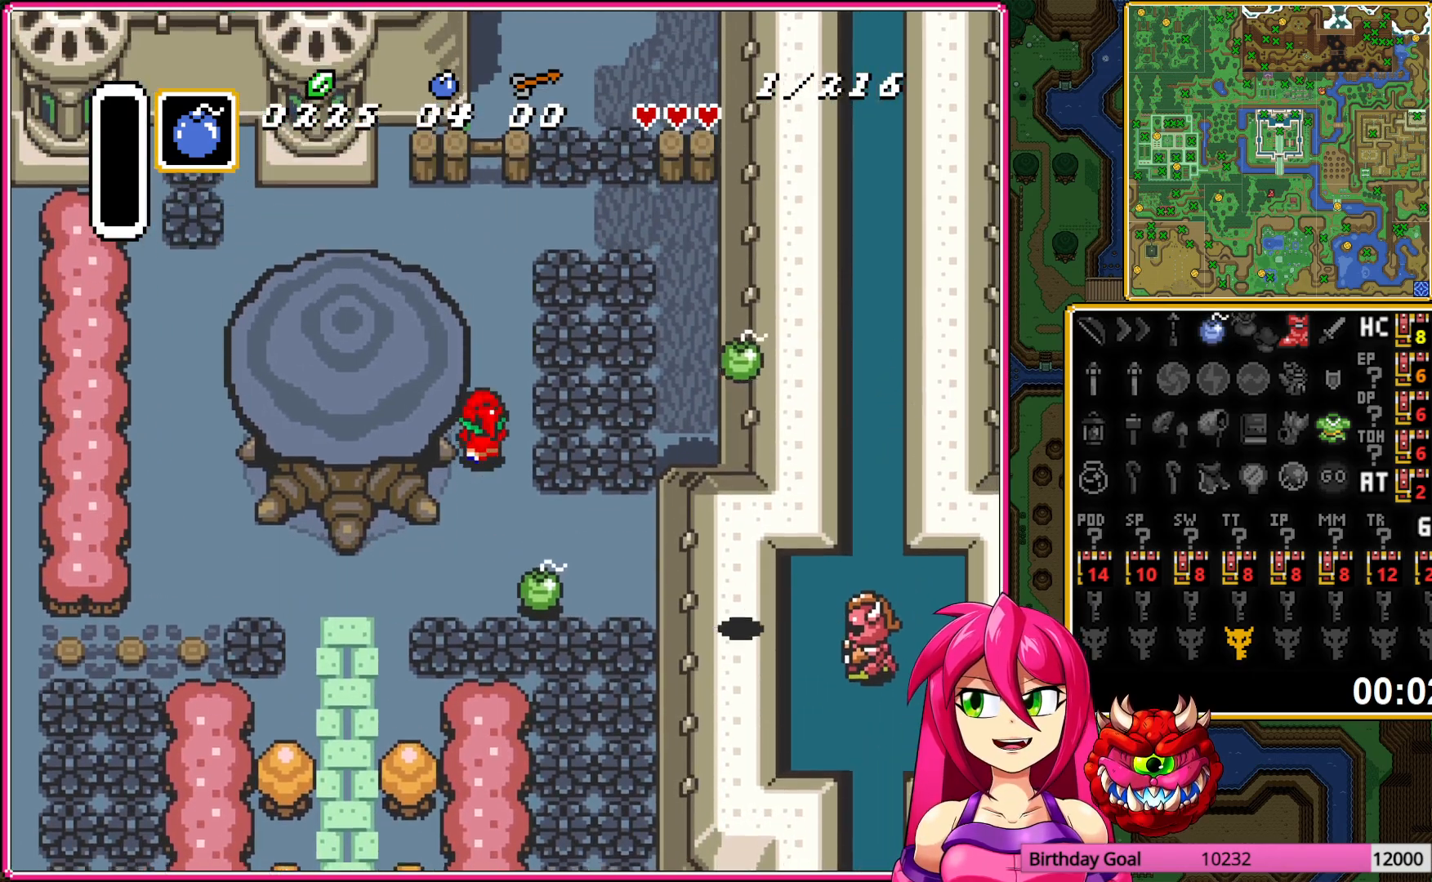
{"buttons": ["DPAD_UP", "DPAD_RIGHT"], "events": [[200, "DPAD_RIGHT", "down"]]}
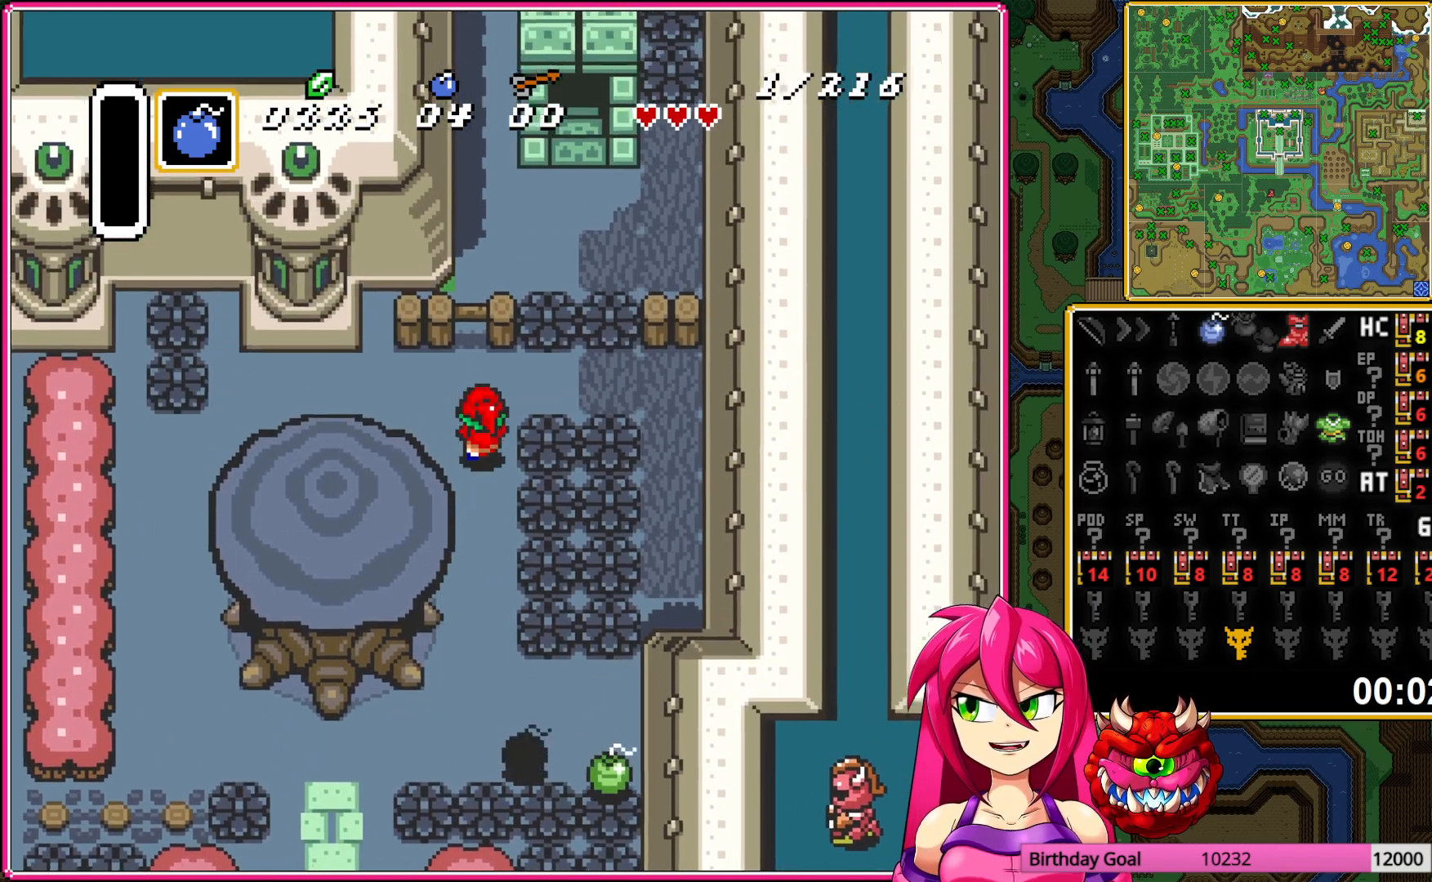
{"buttons": ["A", "DPAD_UP"], "events": [[133, "A", "down"], [200, "A", "up"], [200, "DPAD_RIGHT", "up"], [250, "A", "down"], [367, "A", "up"], [483, "A", "down"]]}
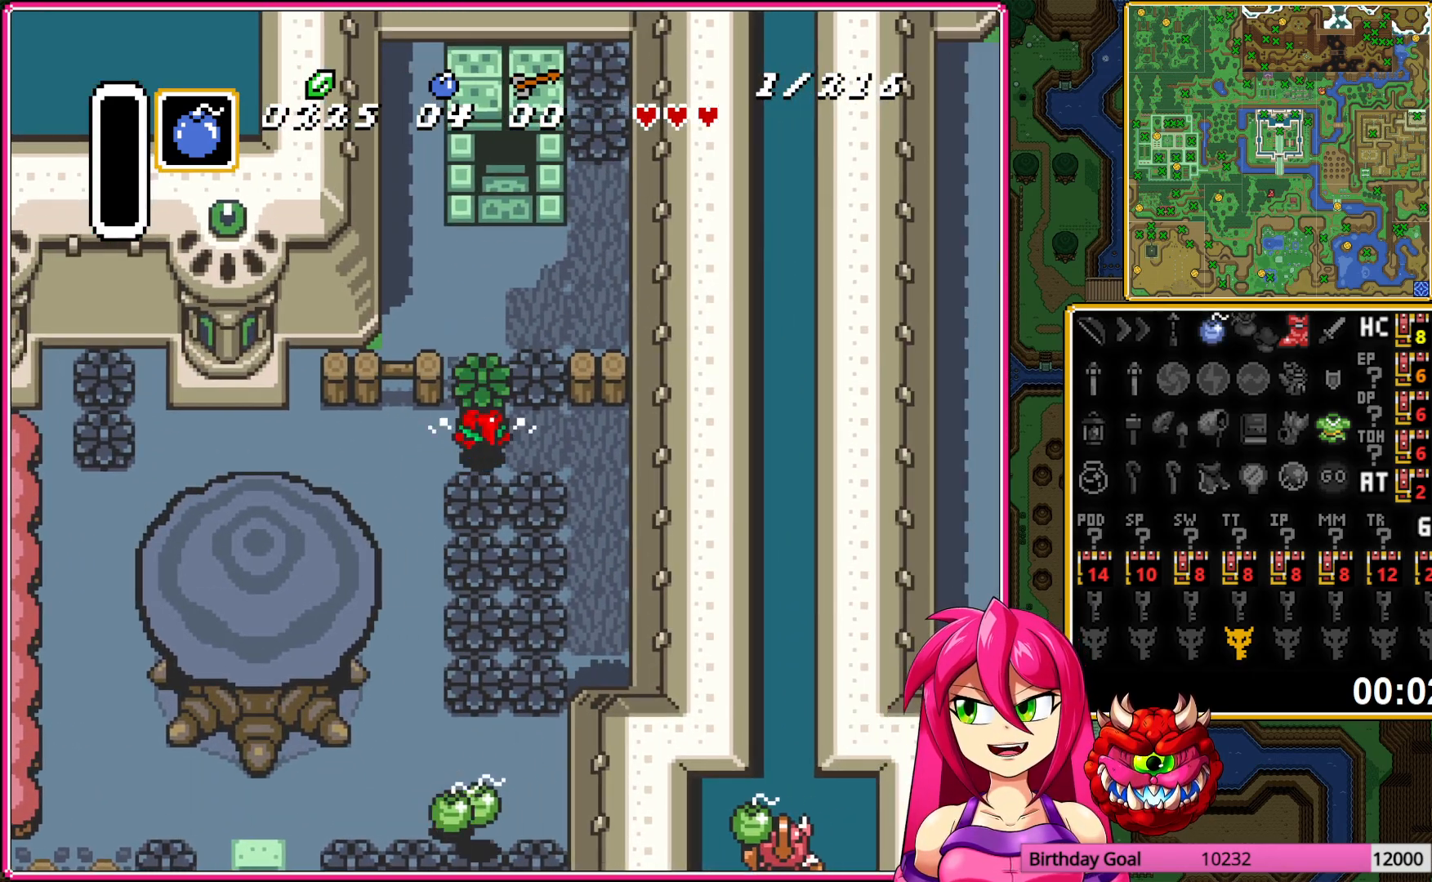
{"buttons": ["DPAD_UP"], "events": [[100, "A", "up"], [417, "DPAD_RIGHT", "down"], [467, "DPAD_RIGHT", "up"]]}
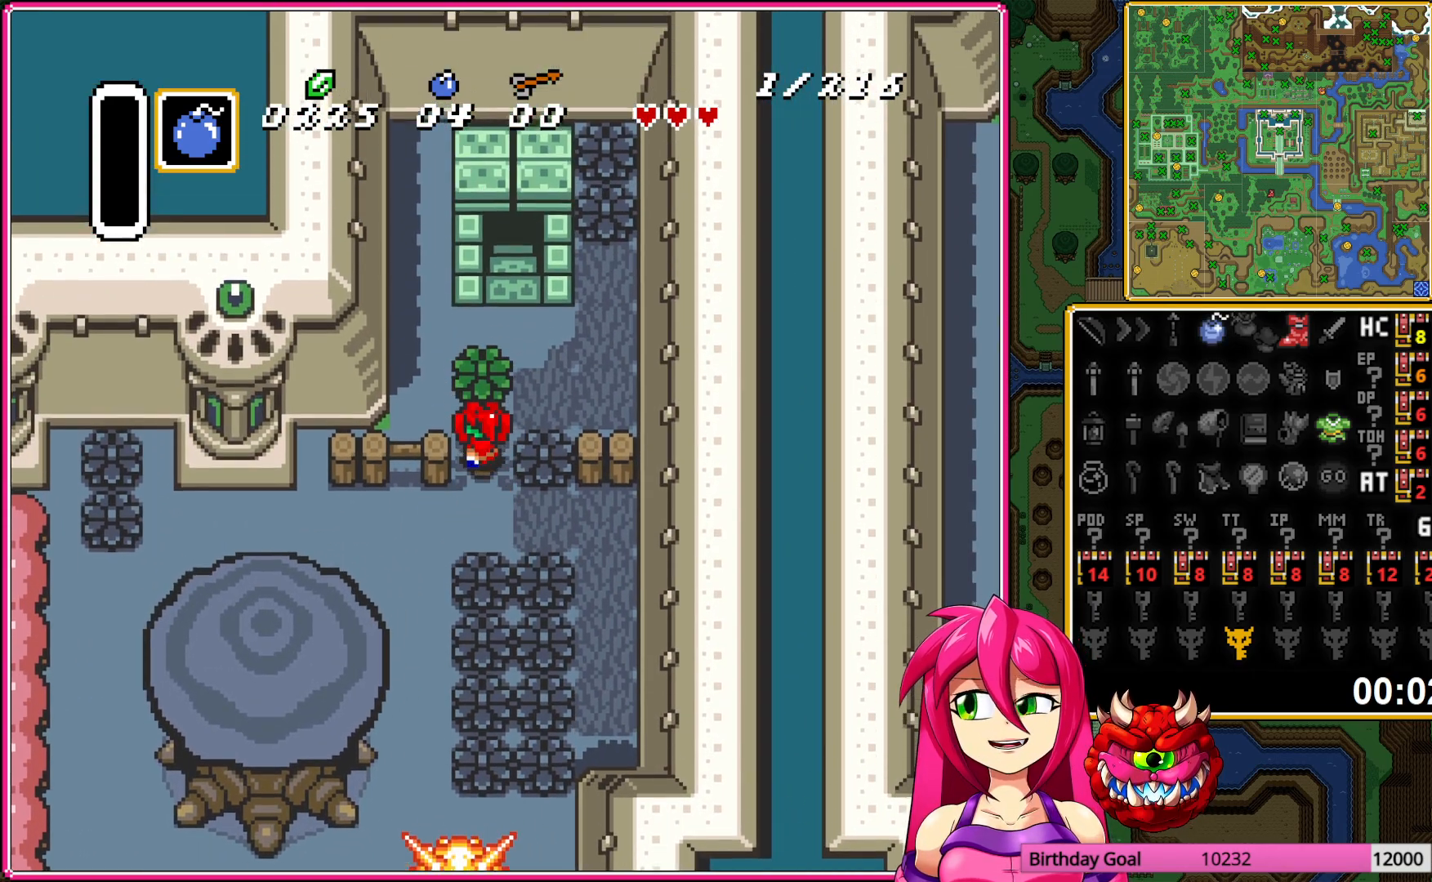
{"buttons": ["DPAD_UP"], "events": [[117, "DPAD_RIGHT", "down"], [133, "A", "down"], [233, "A", "up"], [250, "DPAD_RIGHT", "up"]]}
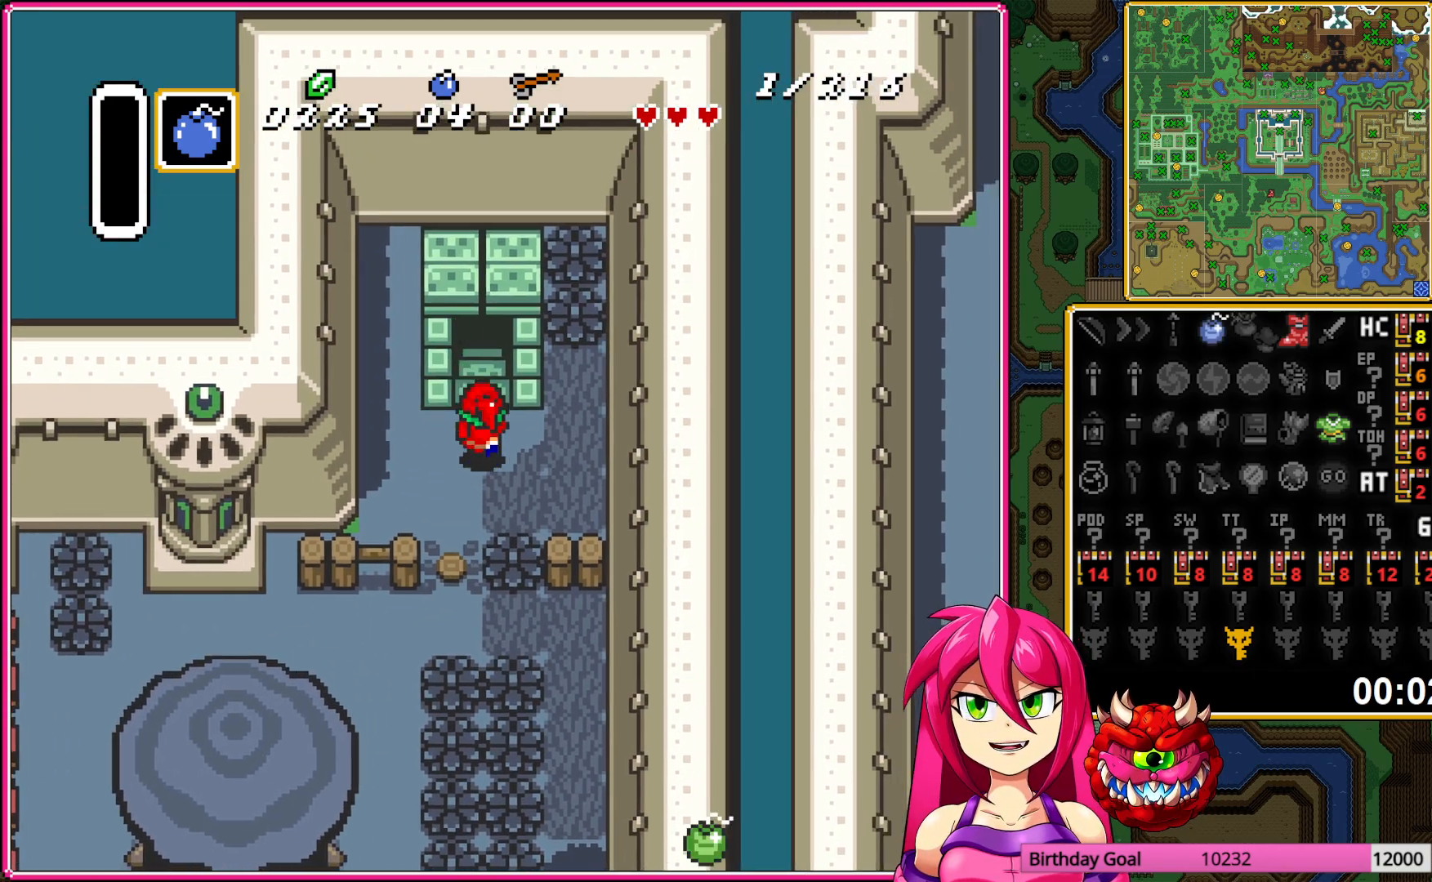
{"buttons": [], "events": [[383, "DPAD_UP", "up"]]}
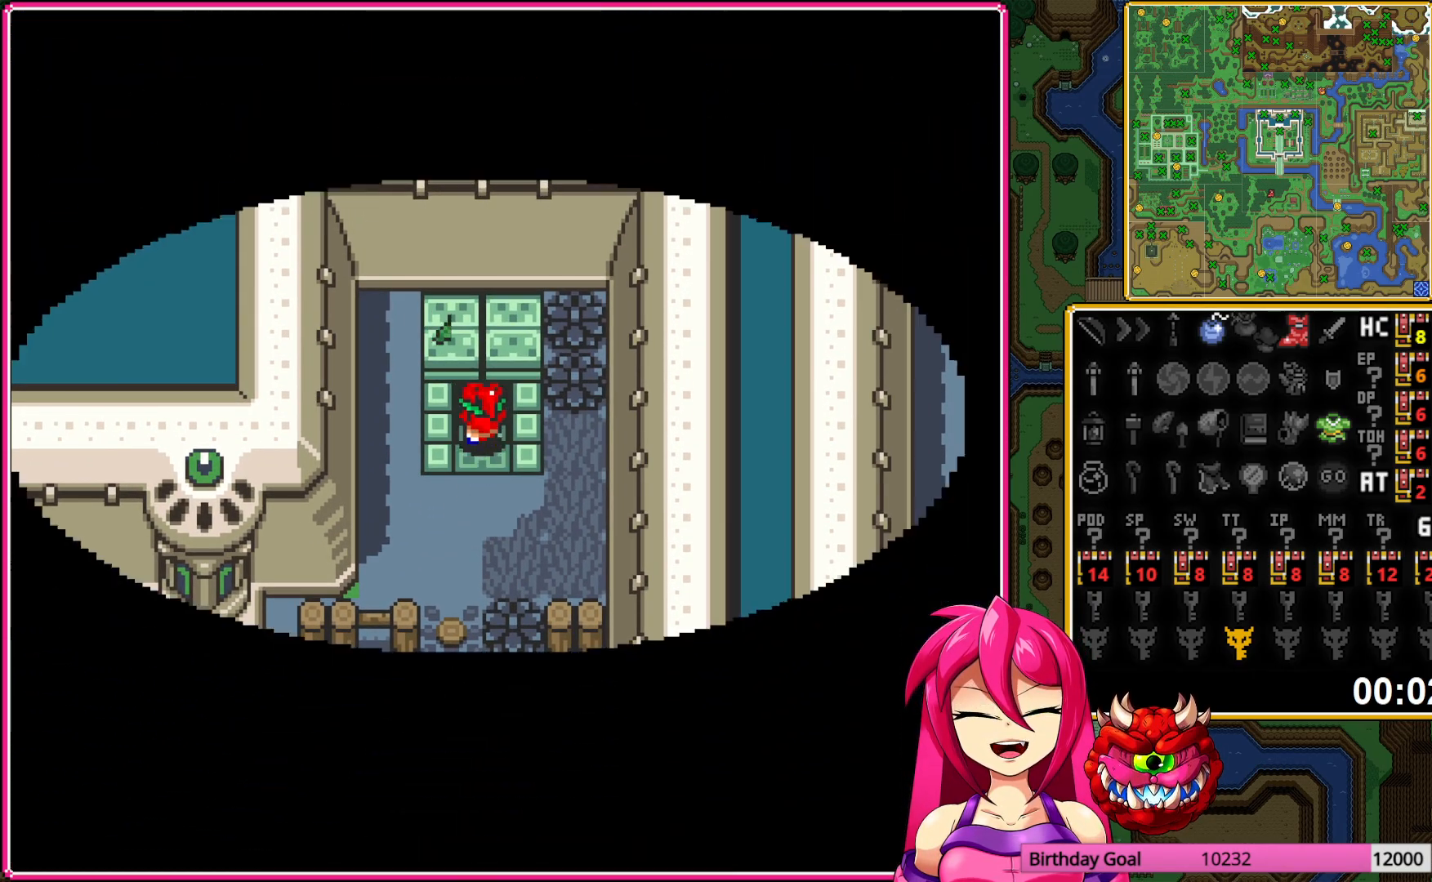
{"buttons": [], "events": []}
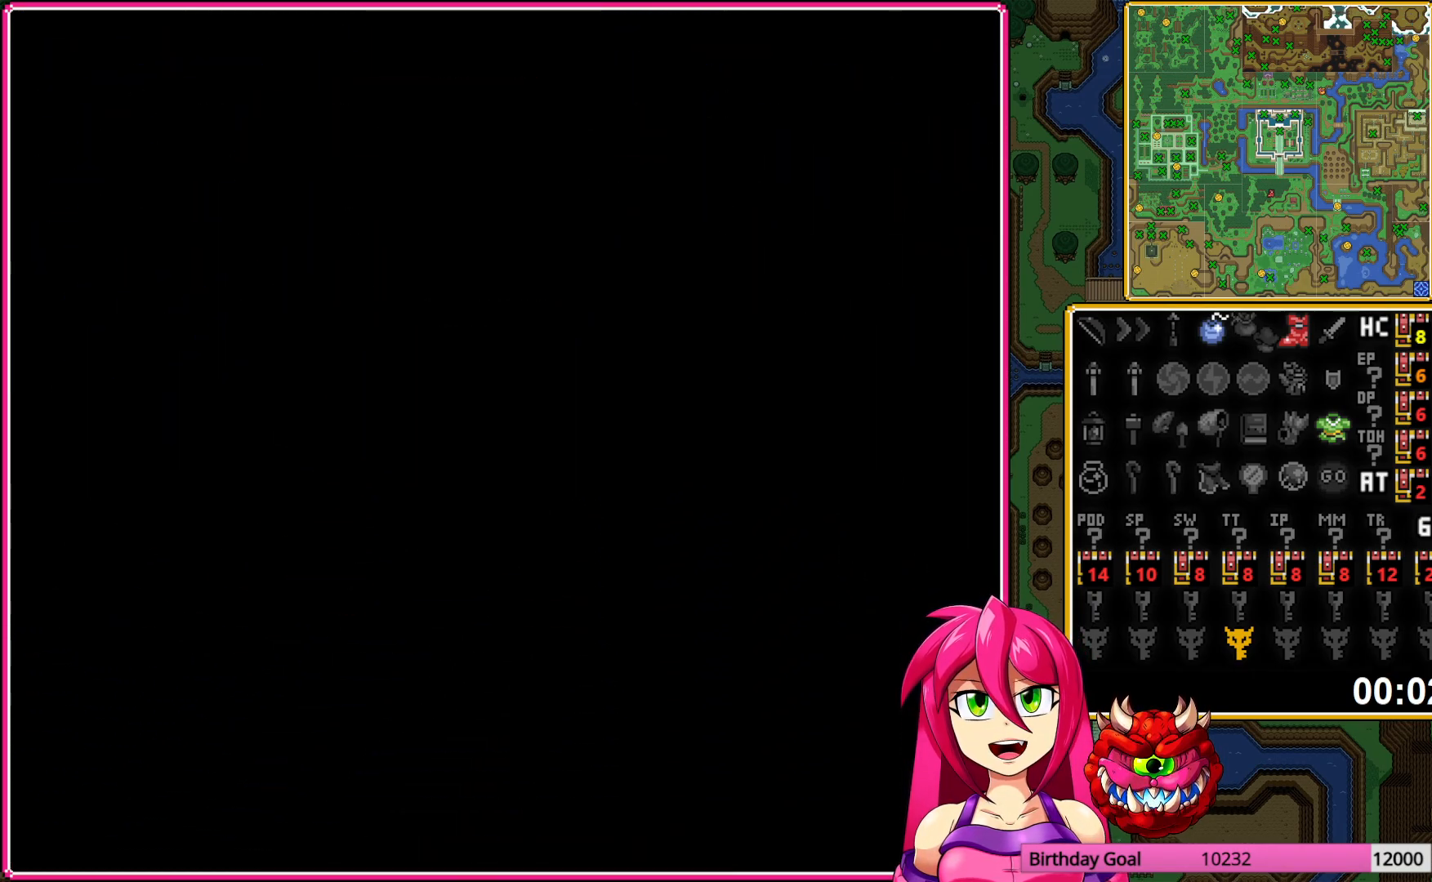
{"buttons": [], "events": []}
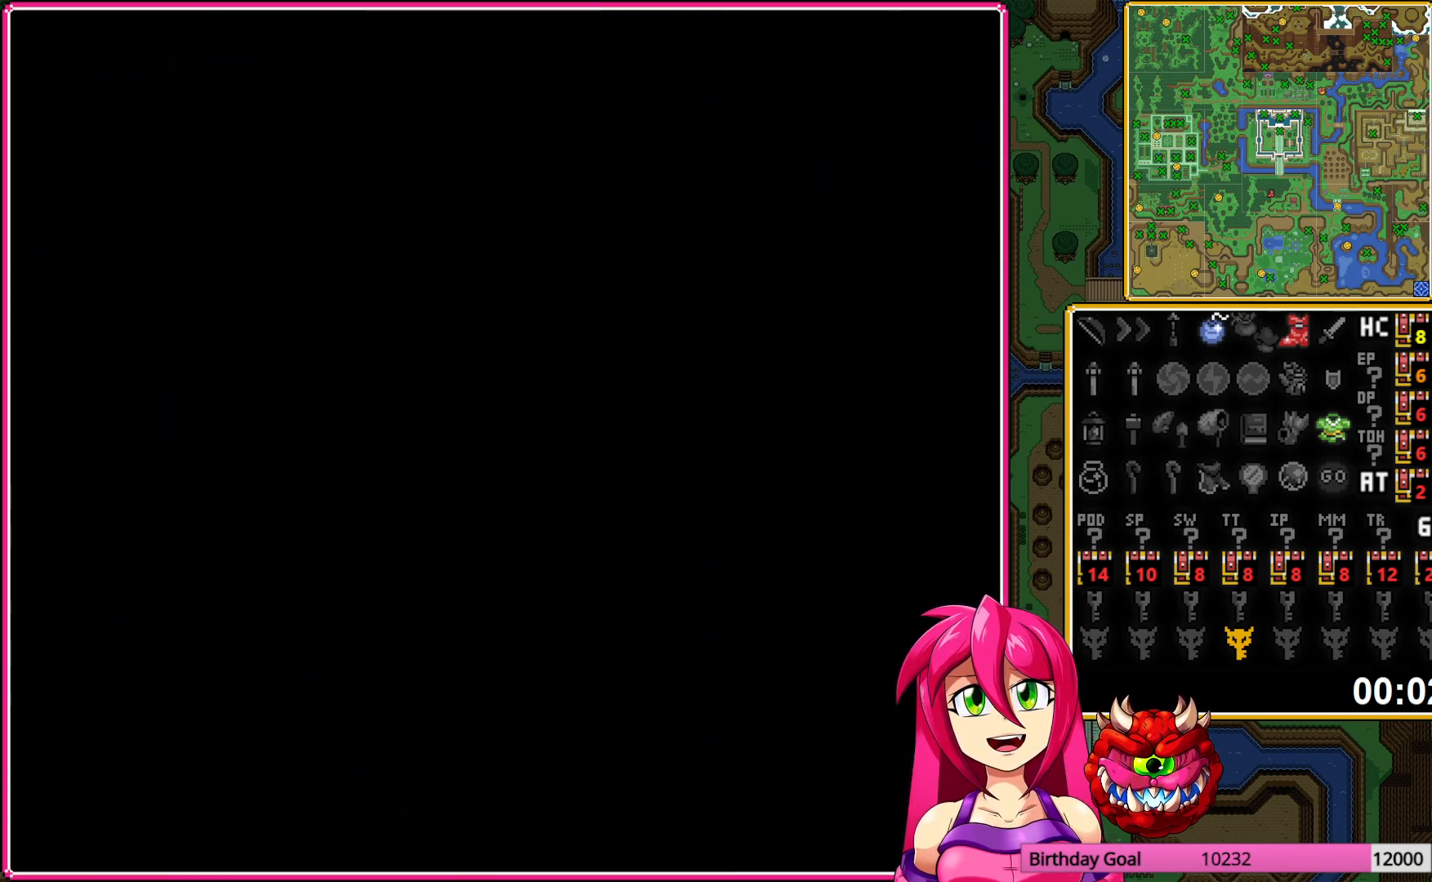
{"buttons": ["DPAD_UP"], "events": [[500, "DPAD_UP", "down"]]}